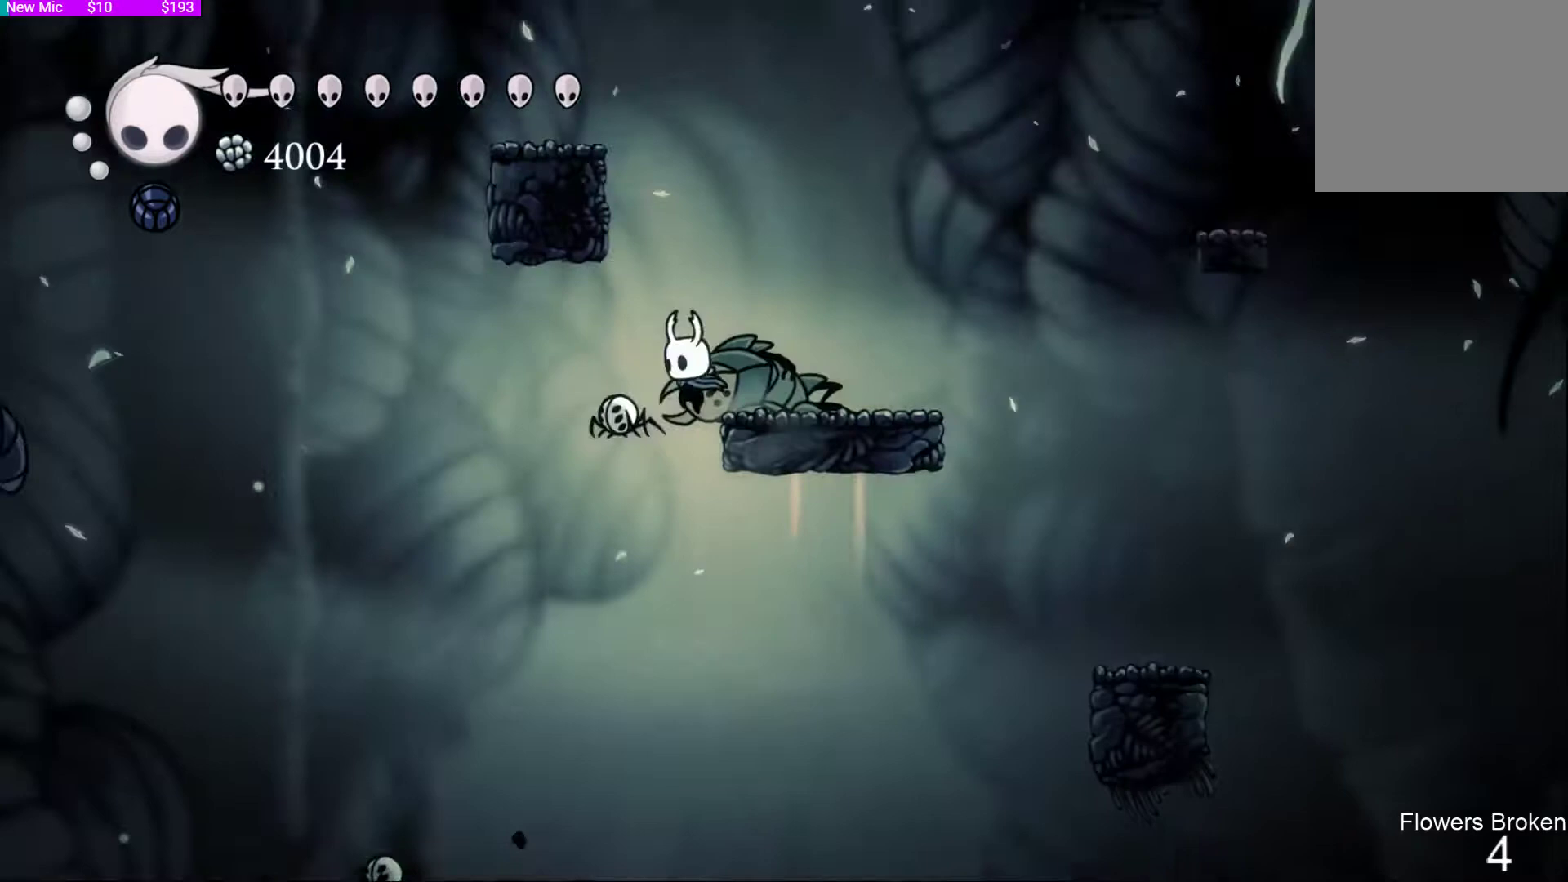
Gameplay with a controller (PlayStation layout); each line is a JSON object with the inputs held at the frame after it (dt_ms = milliseconds from this image to that frame). "events" lists button and stick changes between this image and that frame as [ms after this image, input, new state], when the widget could be followed in between.
{"dt_ms": 500, "buttons": [], "left_stick": "left", "right_stick": "center", "events": [[300, "left_stick", "center"], [467, "left_stick", "left"]]}
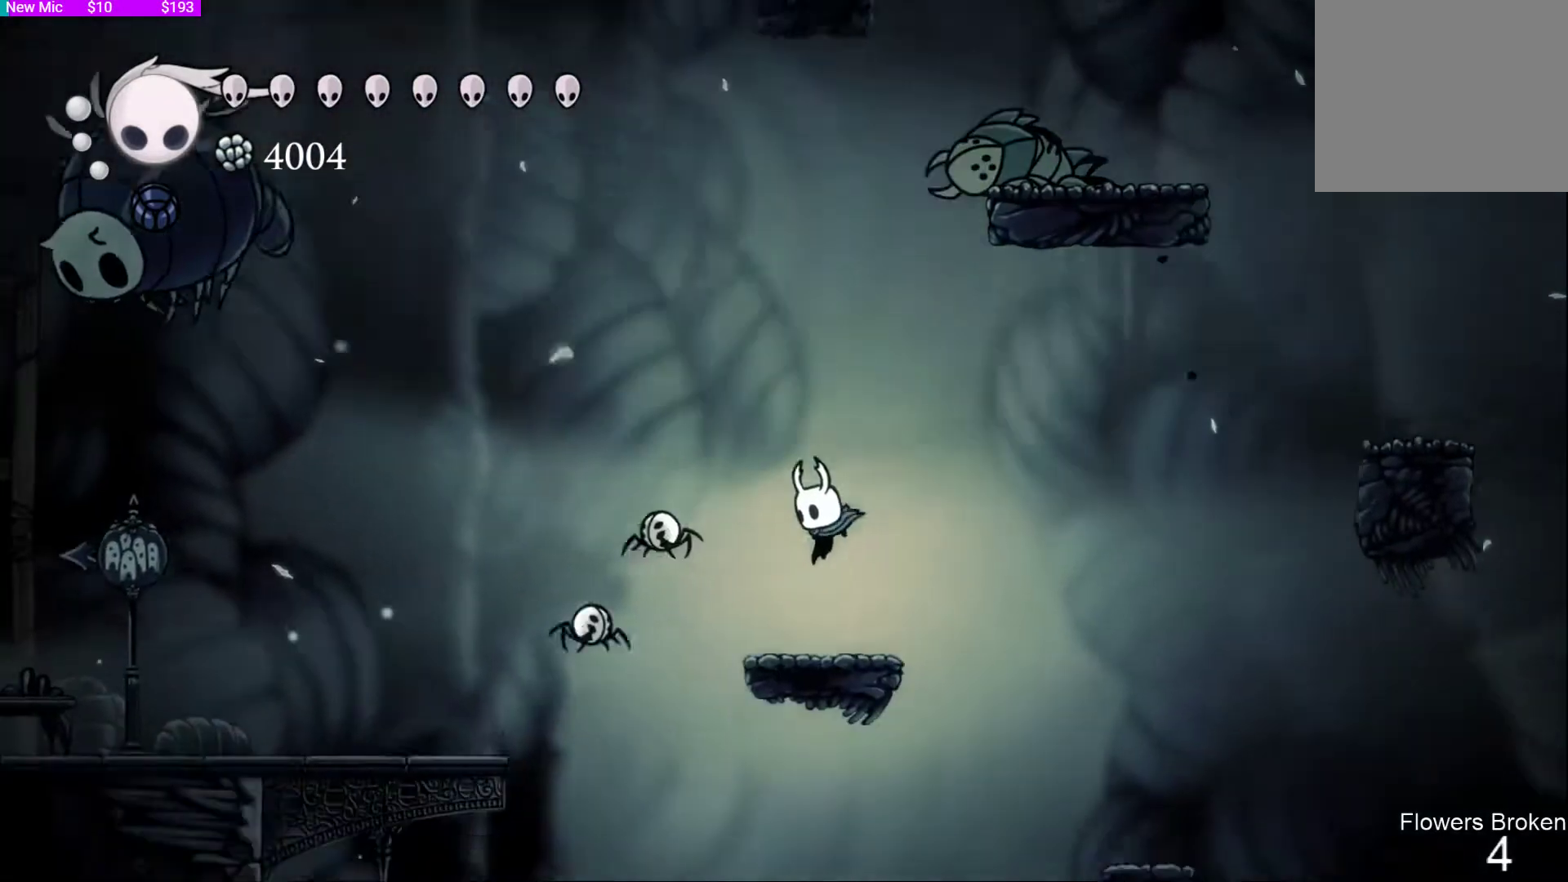
{"dt_ms": 500, "buttons": [], "left_stick": "center", "right_stick": "down", "events": [[33, "left_stick", "center"], [67, "right_stick", "down"]]}
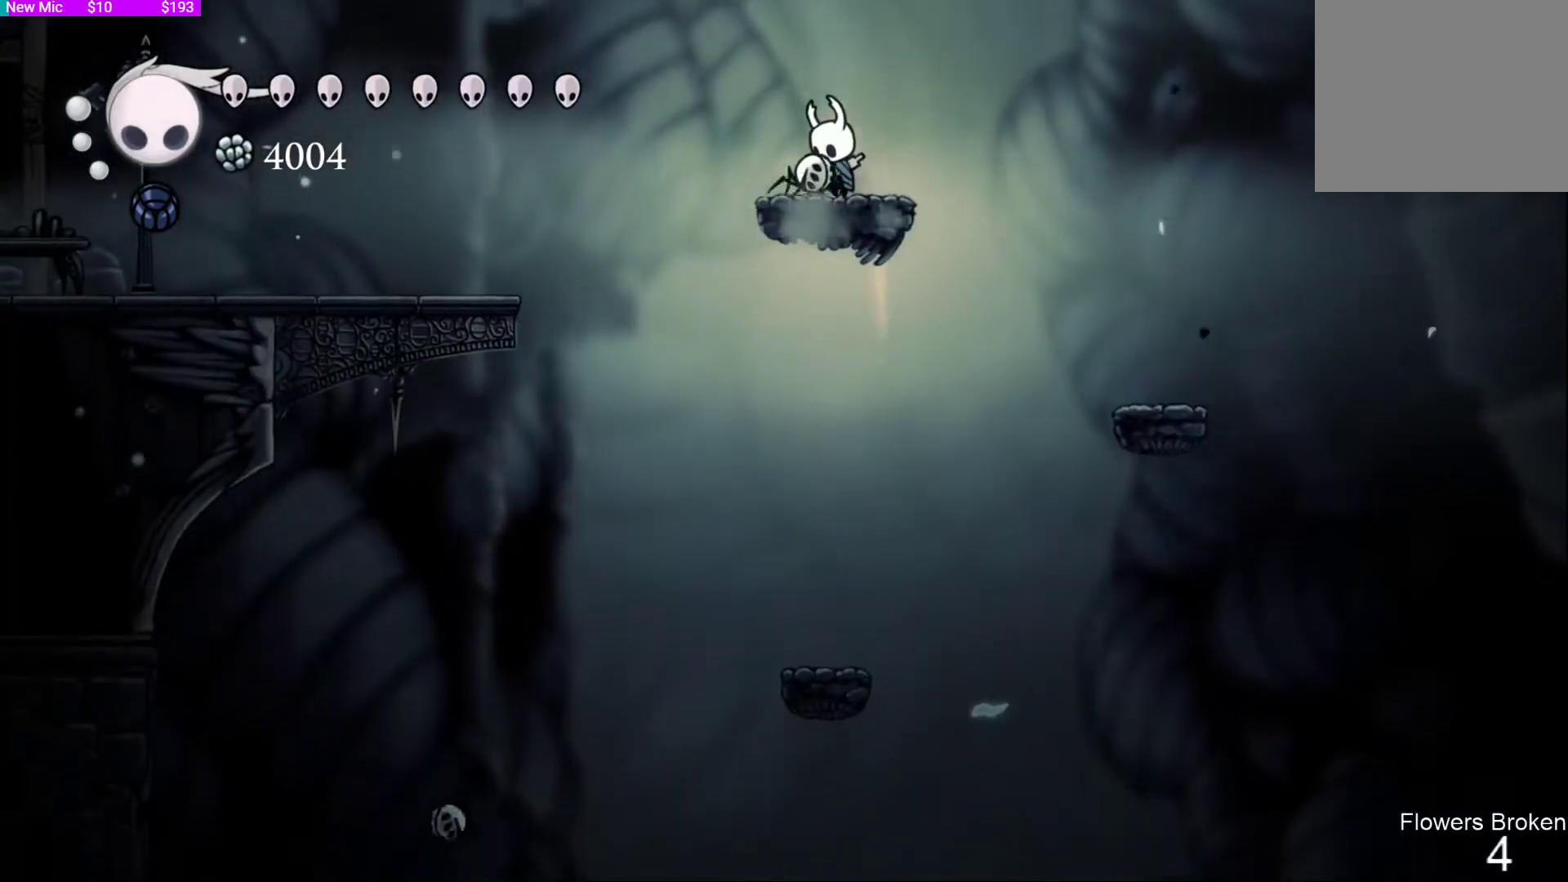
{"dt_ms": 500, "buttons": [], "left_stick": "center", "right_stick": "center", "events": [[400, "left_stick", "down-left"], [433, "right_stick", "center"], [467, "left_stick", "center"]]}
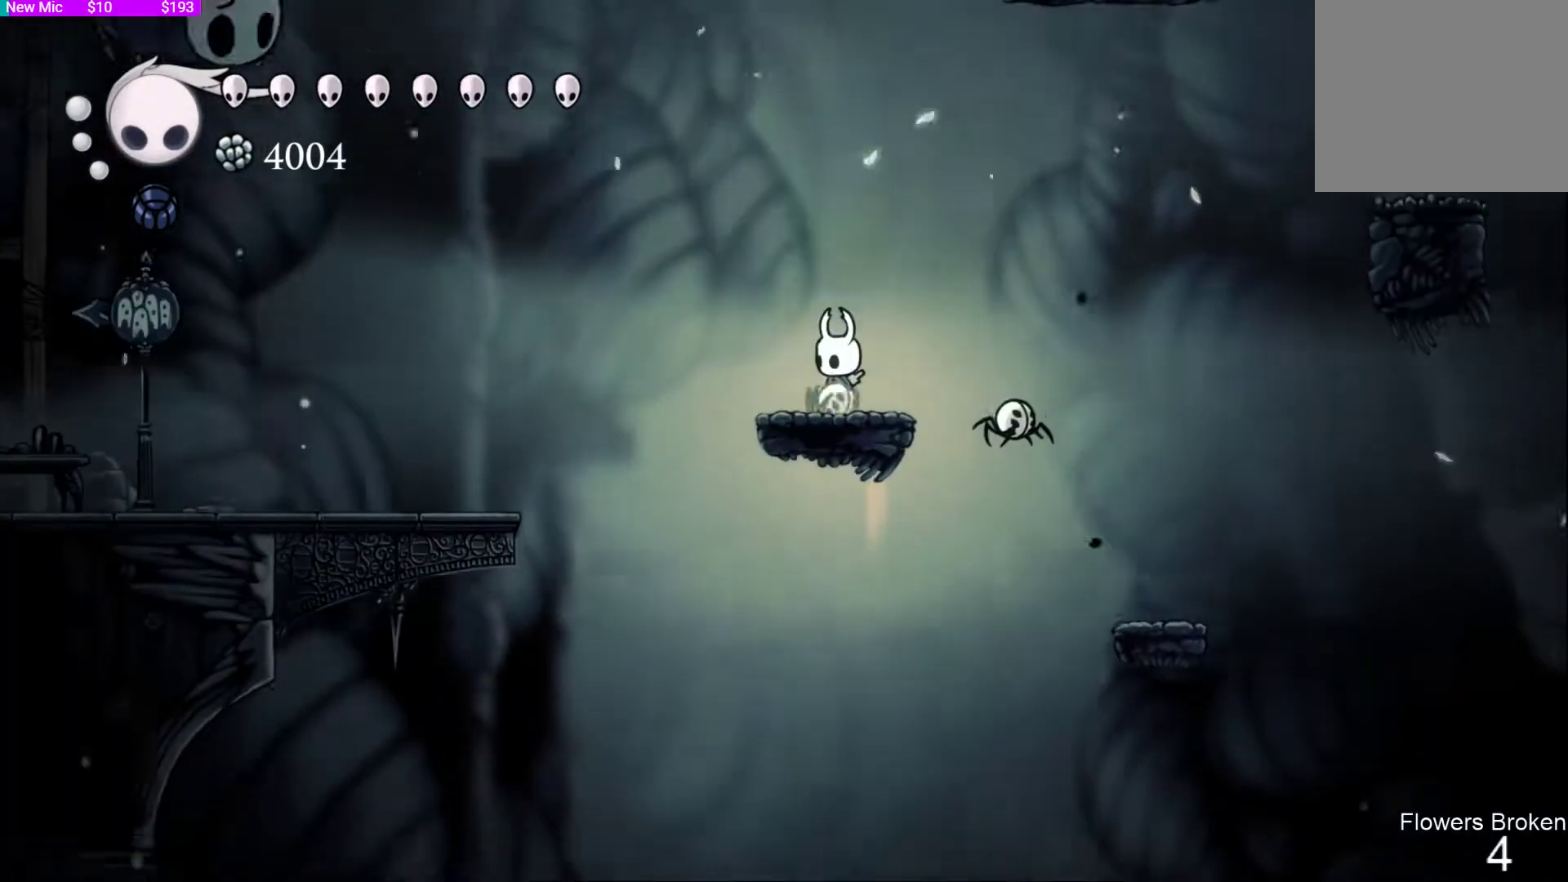
{"dt_ms": 500, "buttons": ["L1"], "left_stick": "center", "right_stick": "center", "events": [[333, "L1", "down"]]}
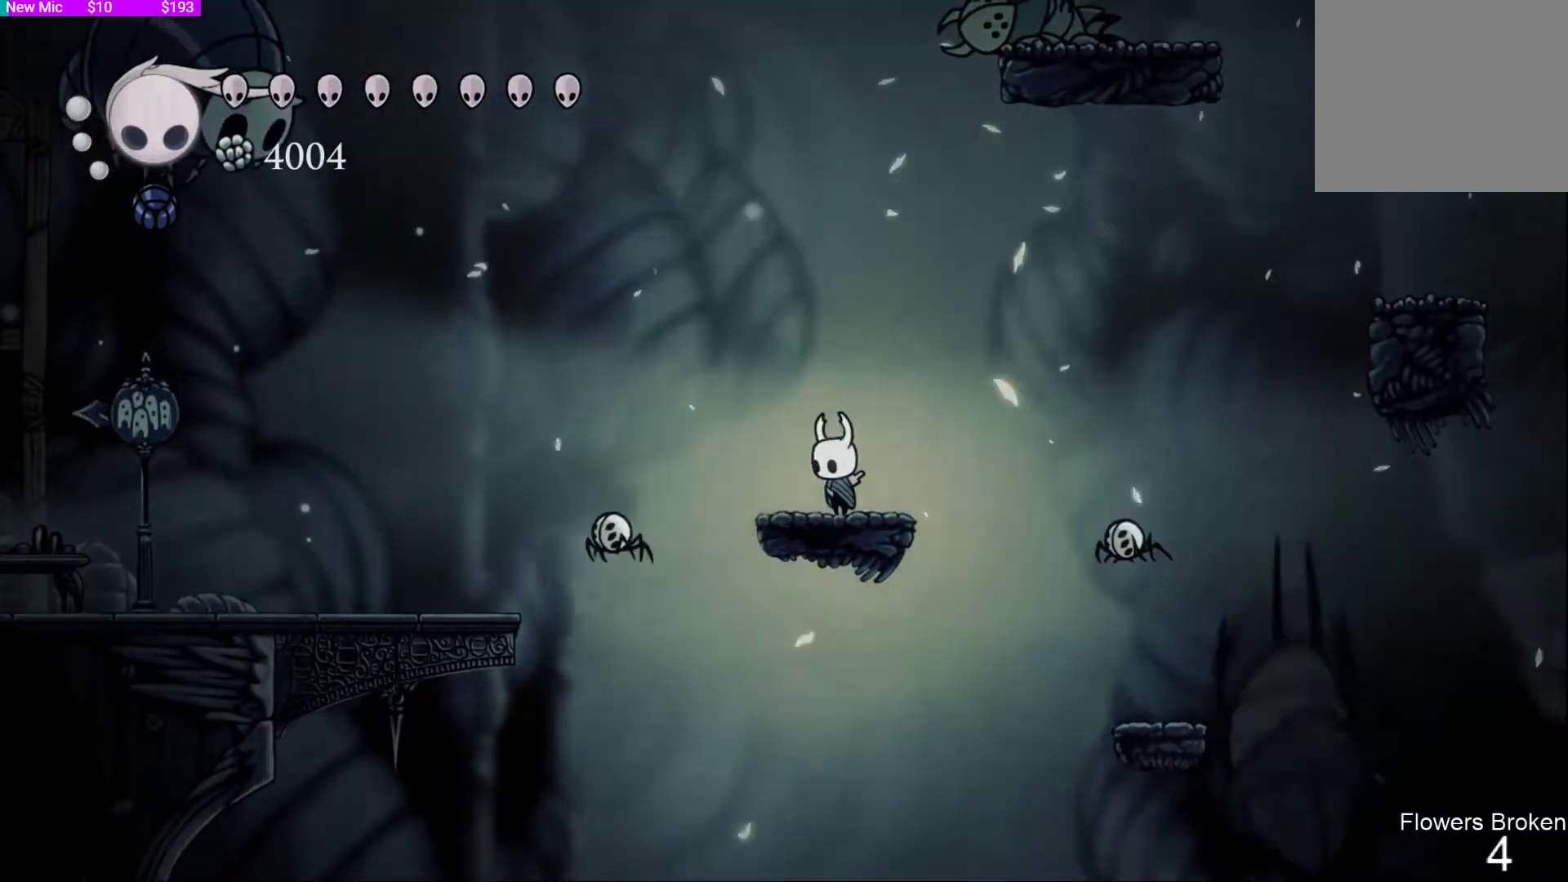
{"dt_ms": 500, "buttons": ["L1"], "left_stick": "center", "right_stick": "center", "events": [[433, "L1", "up"], [467, "L1", "down"]]}
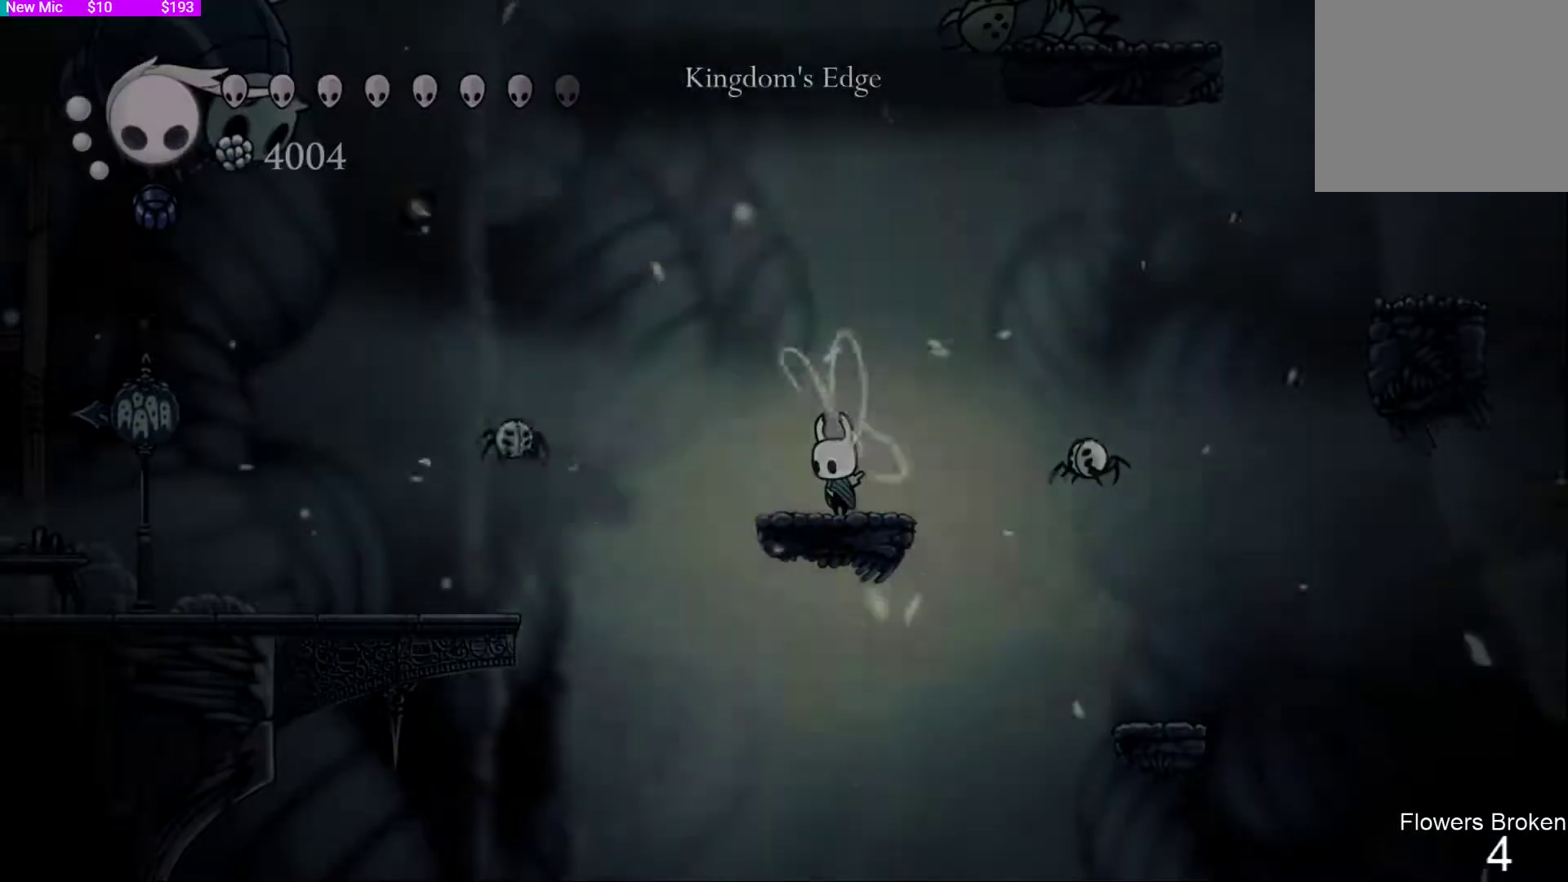
{"dt_ms": 500, "buttons": ["L1"], "left_stick": "center", "right_stick": "center", "events": []}
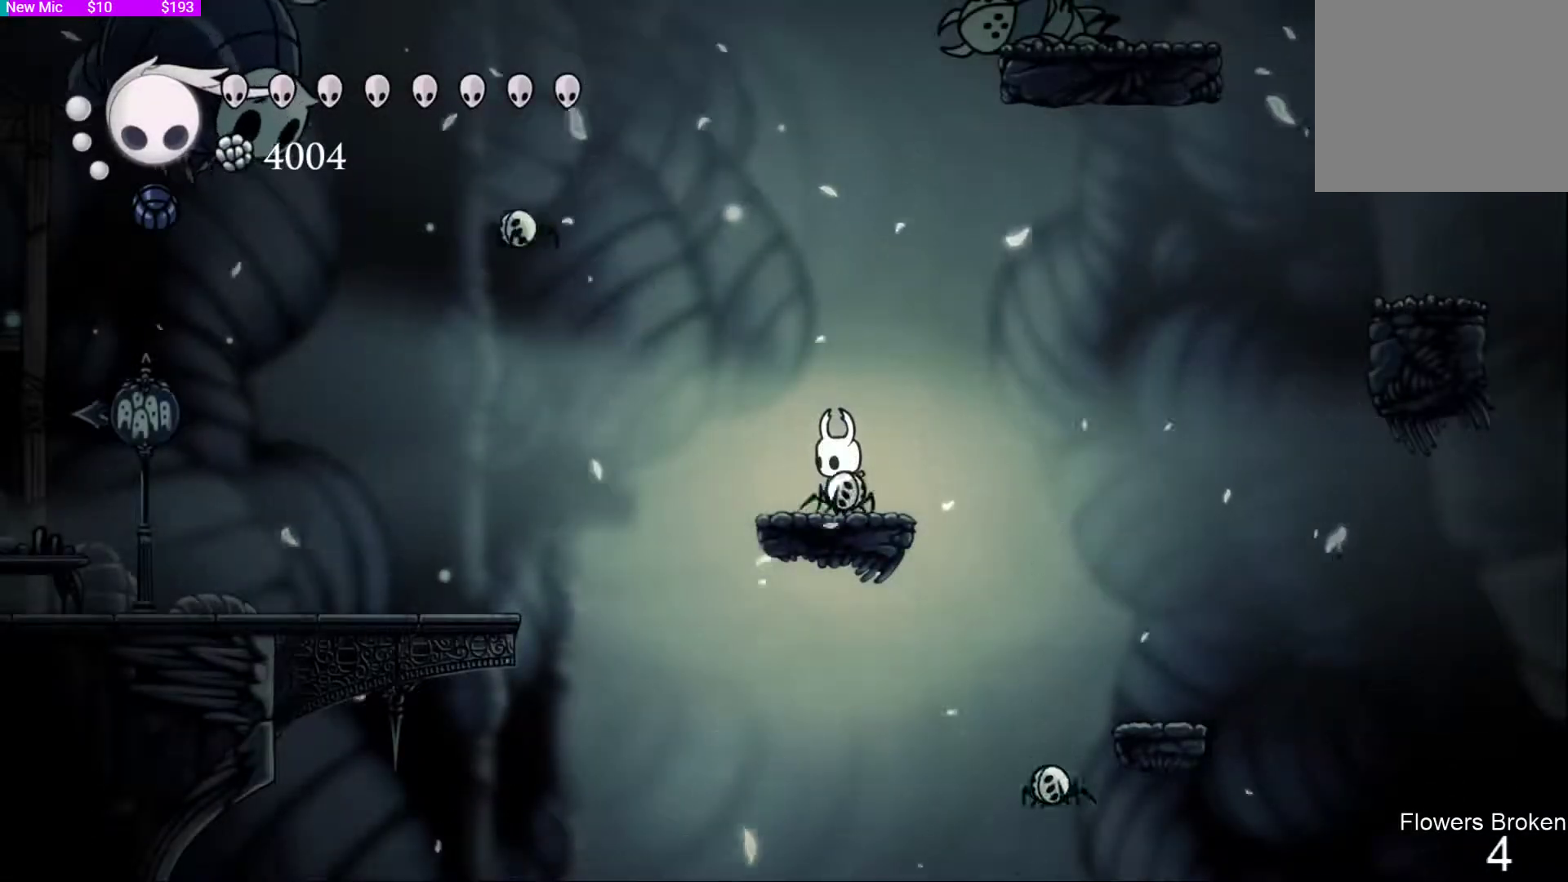
{"dt_ms": 500, "buttons": ["L1"], "left_stick": "center", "right_stick": "center", "events": [[200, "L1", "up"], [367, "L1", "down"]]}
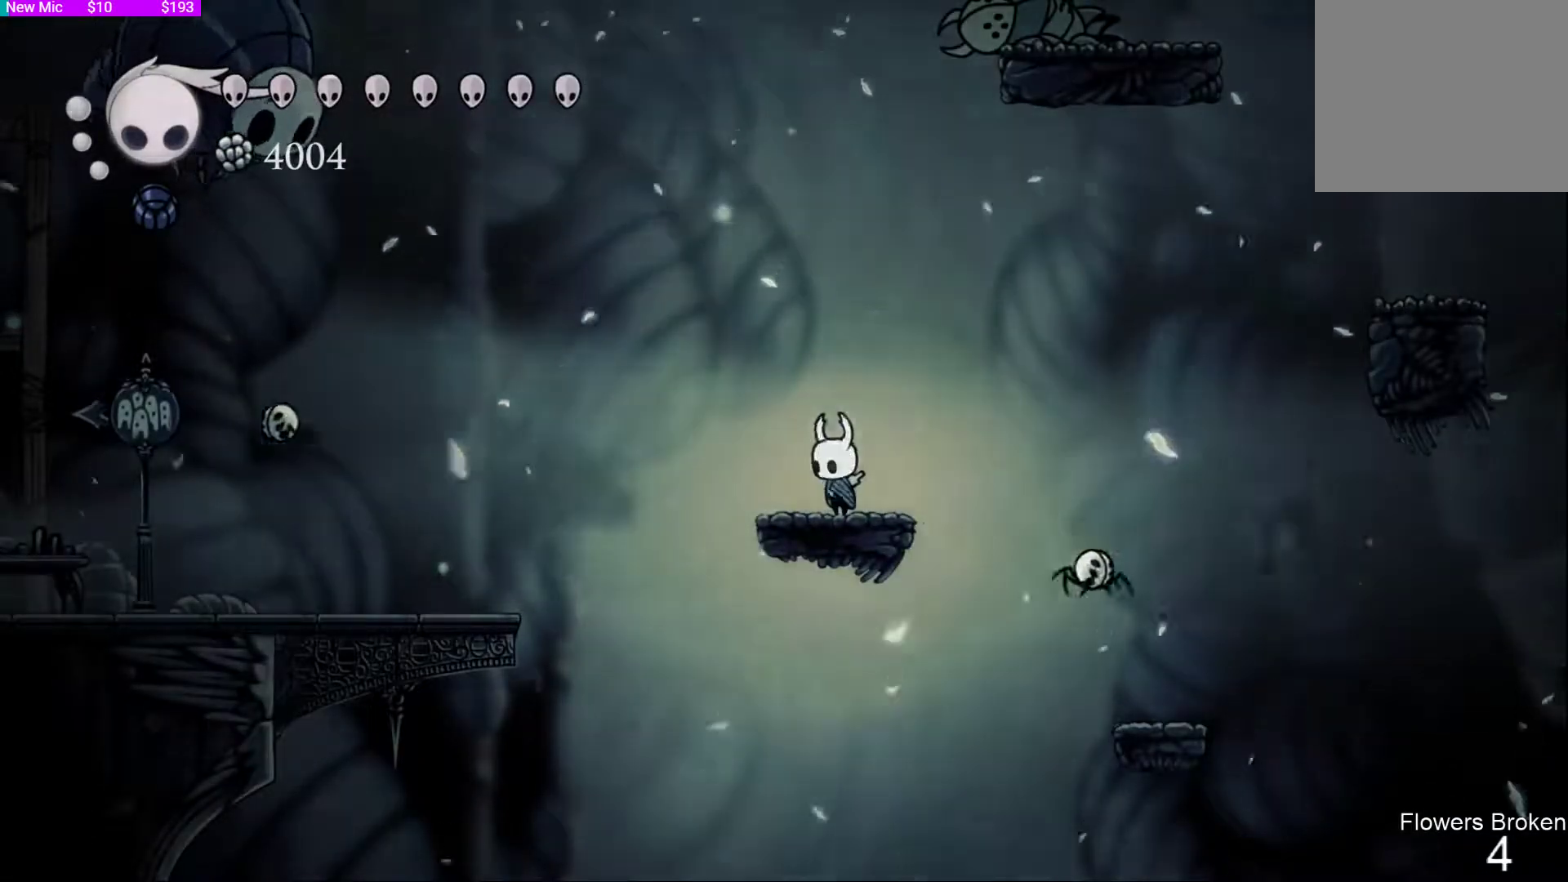
{"dt_ms": 500, "buttons": ["L1"], "left_stick": "center", "right_stick": "center", "events": []}
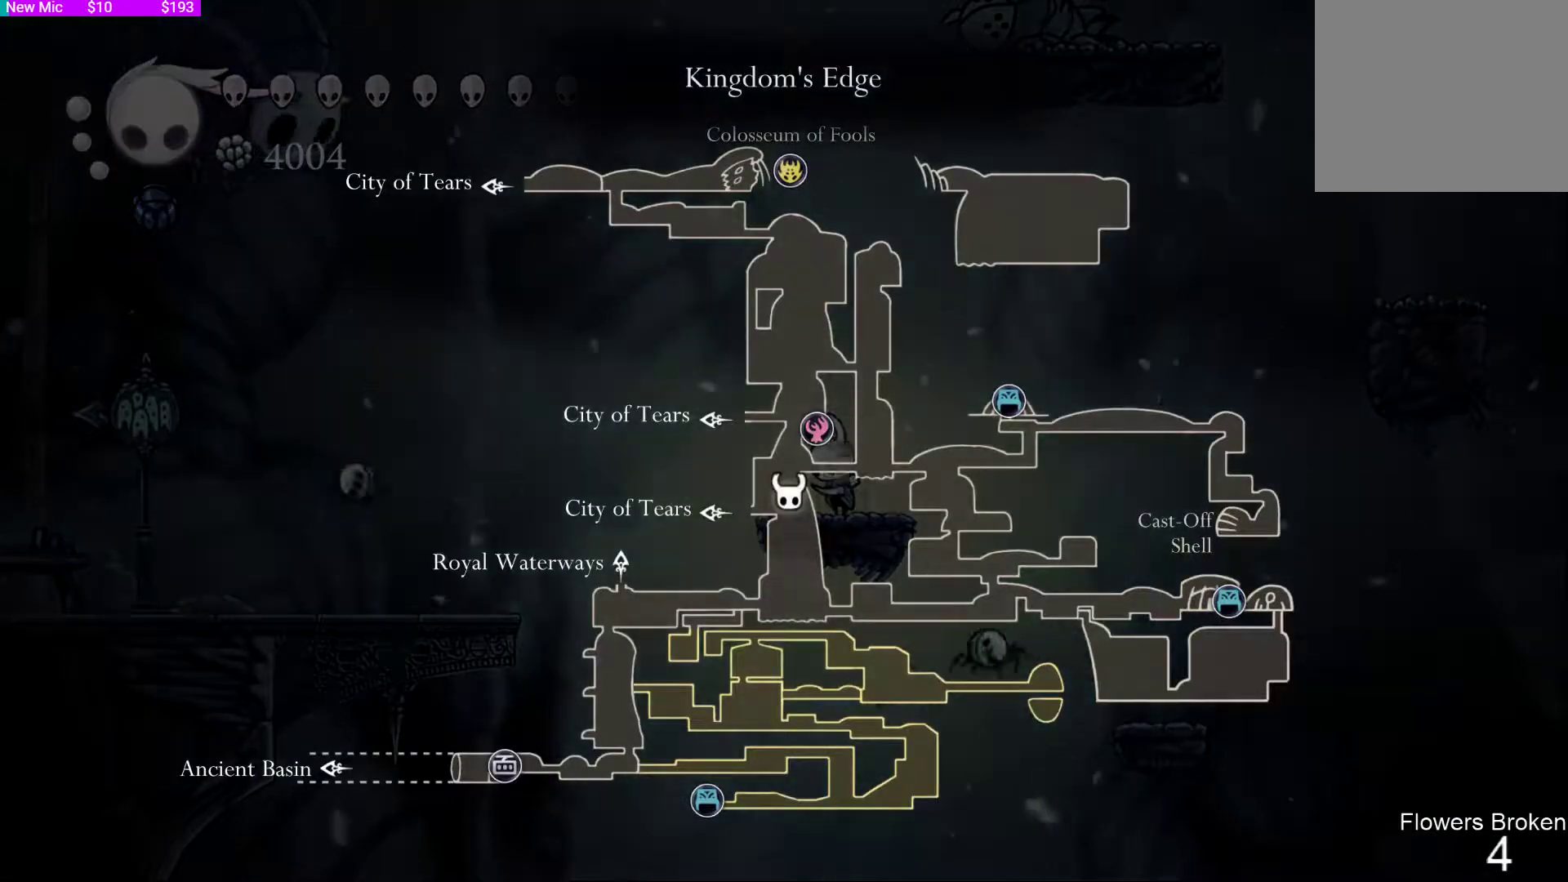
{"dt_ms": 500, "buttons": ["L1"], "left_stick": "center", "right_stick": "center", "events": []}
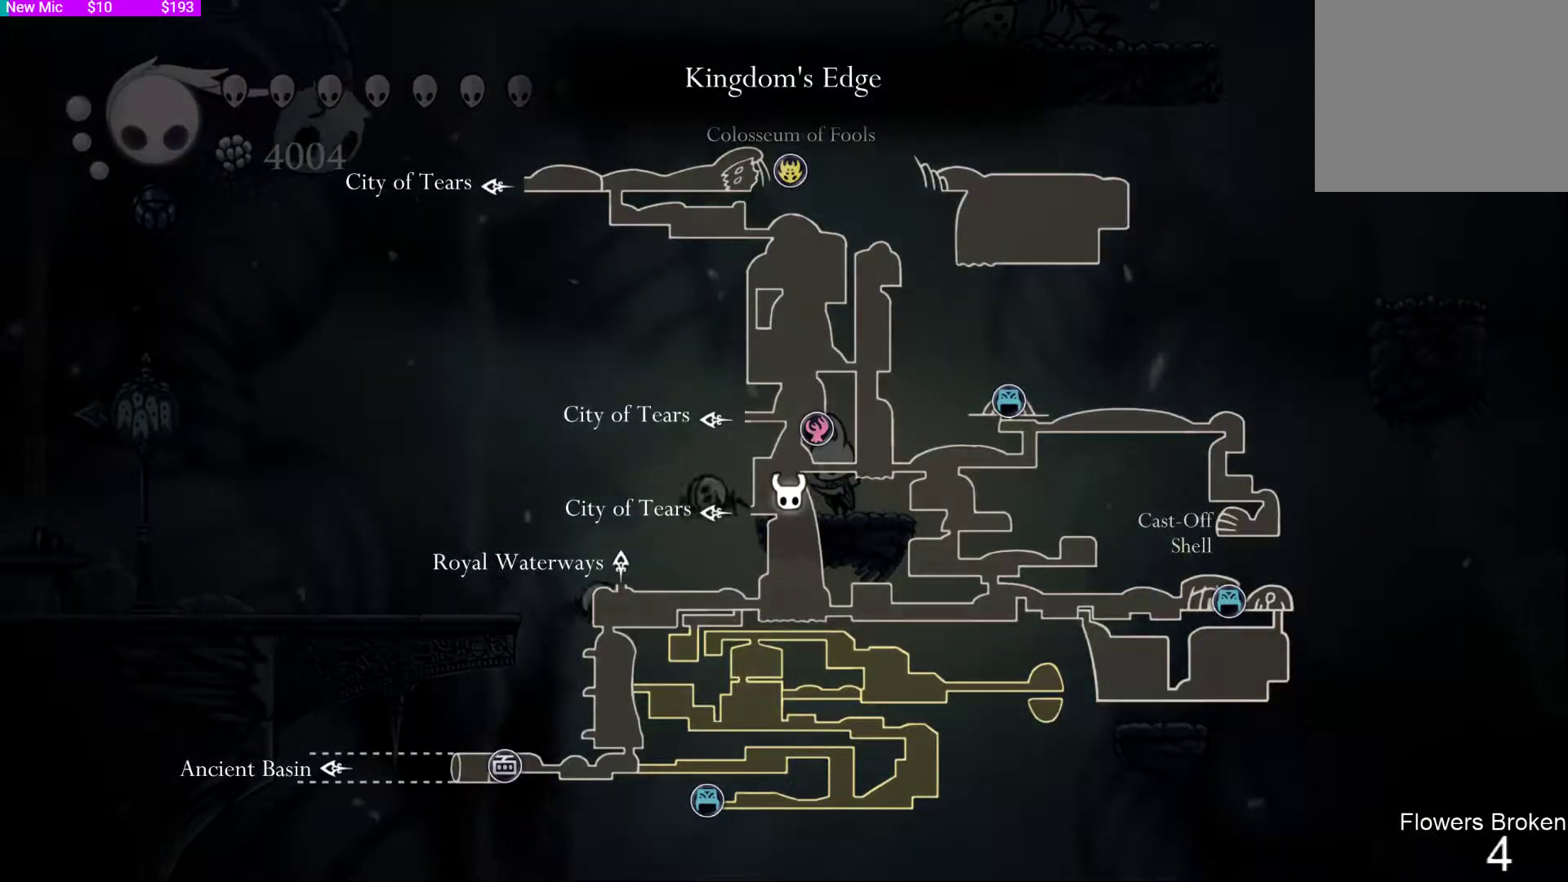
{"dt_ms": 500, "buttons": ["L1"], "left_stick": "center", "right_stick": "center", "events": []}
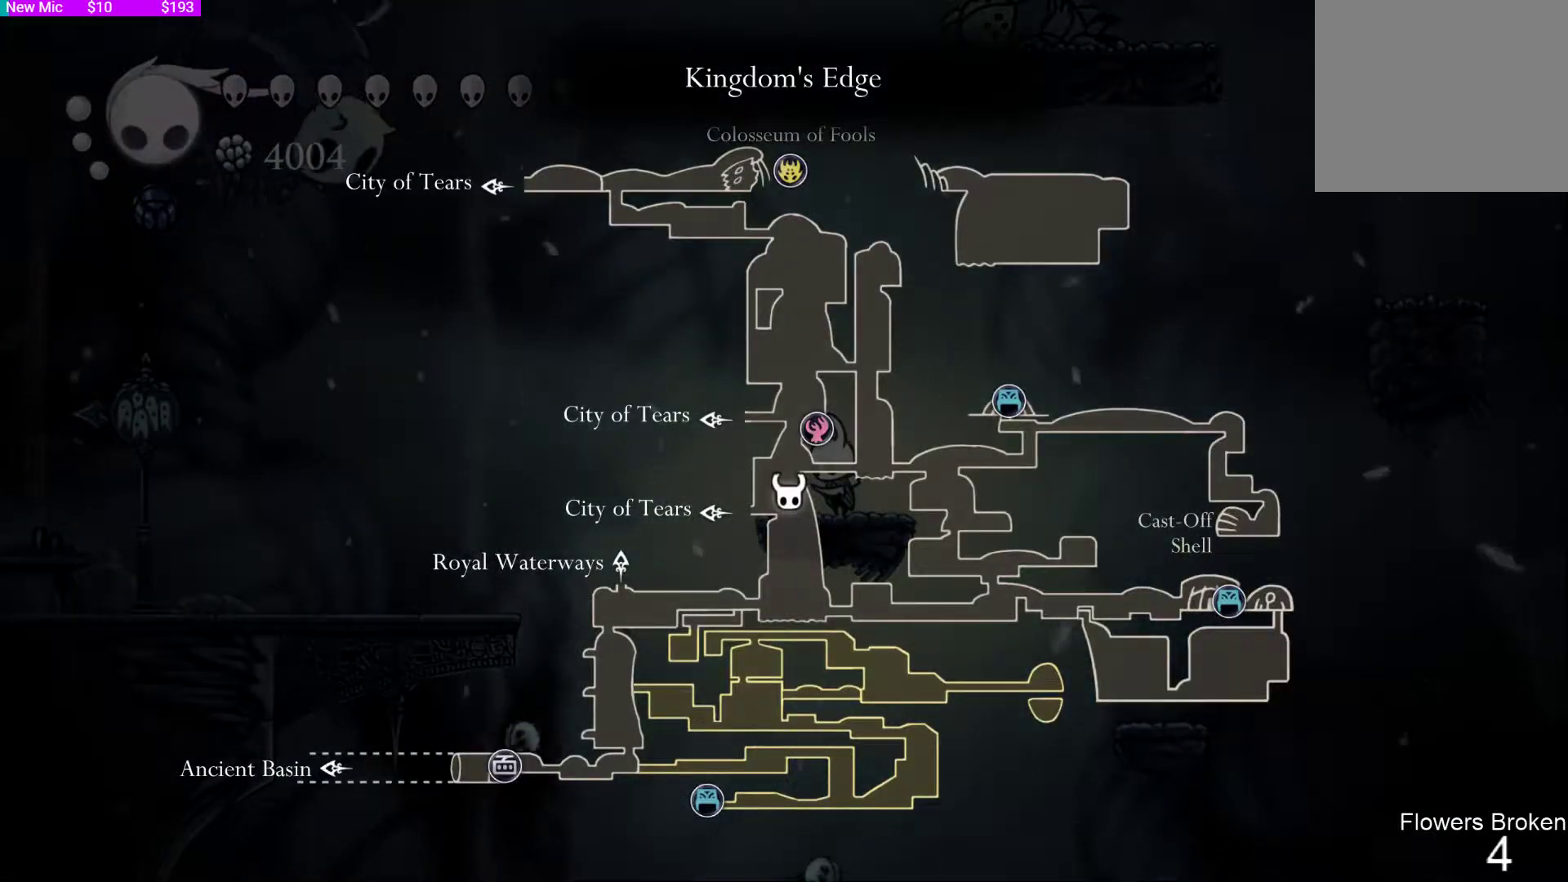
{"dt_ms": 500, "buttons": ["L1"], "left_stick": "center", "right_stick": "center", "events": []}
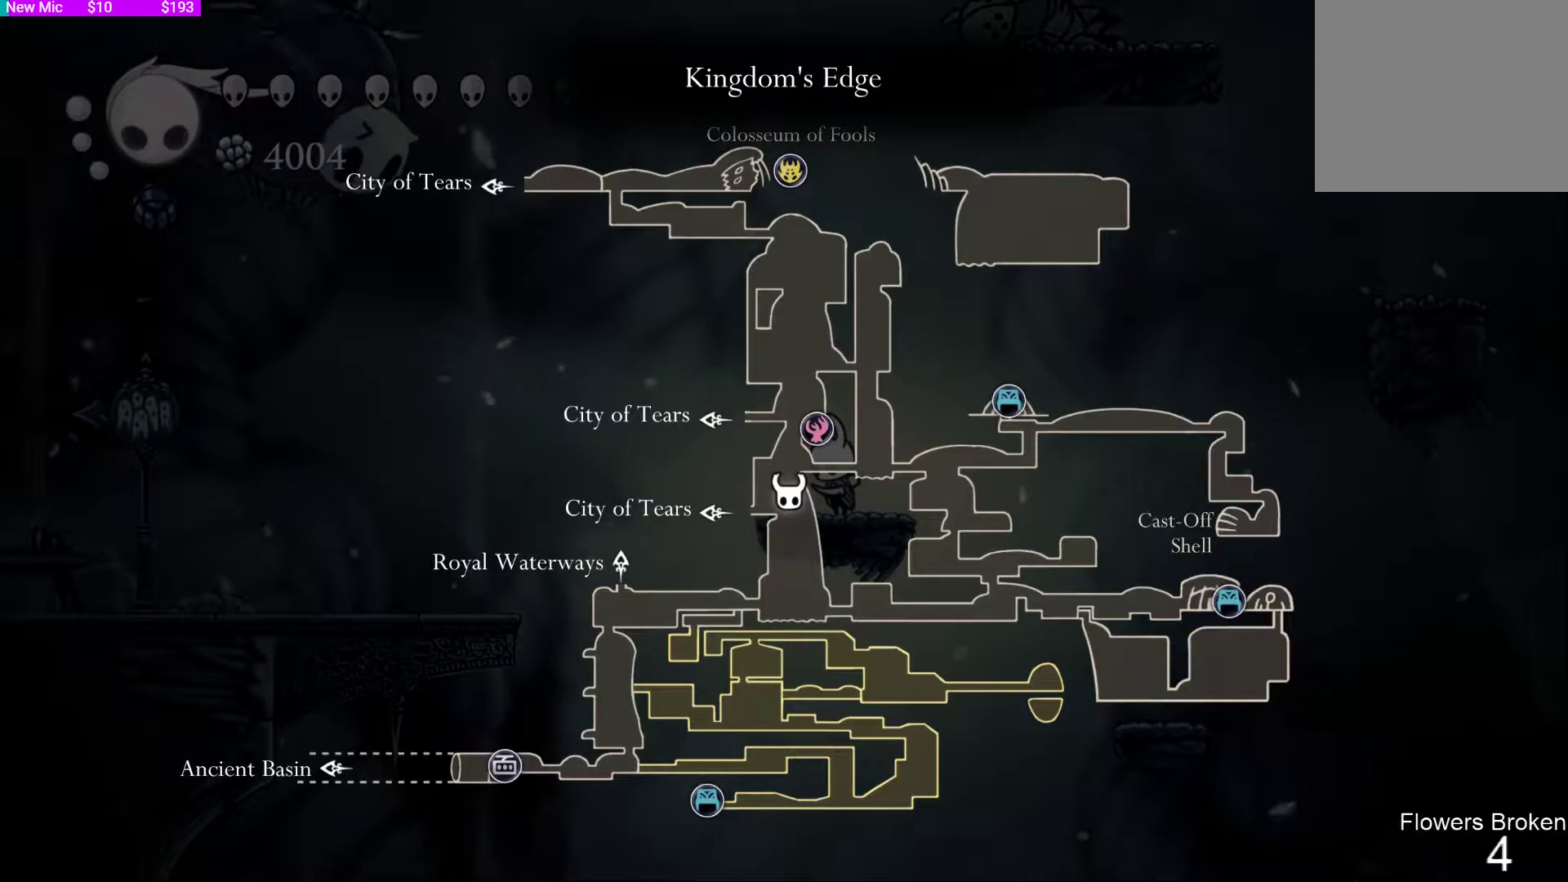
{"dt_ms": 500, "buttons": [], "left_stick": "center", "right_stick": "center", "events": [[400, "L1", "up"]]}
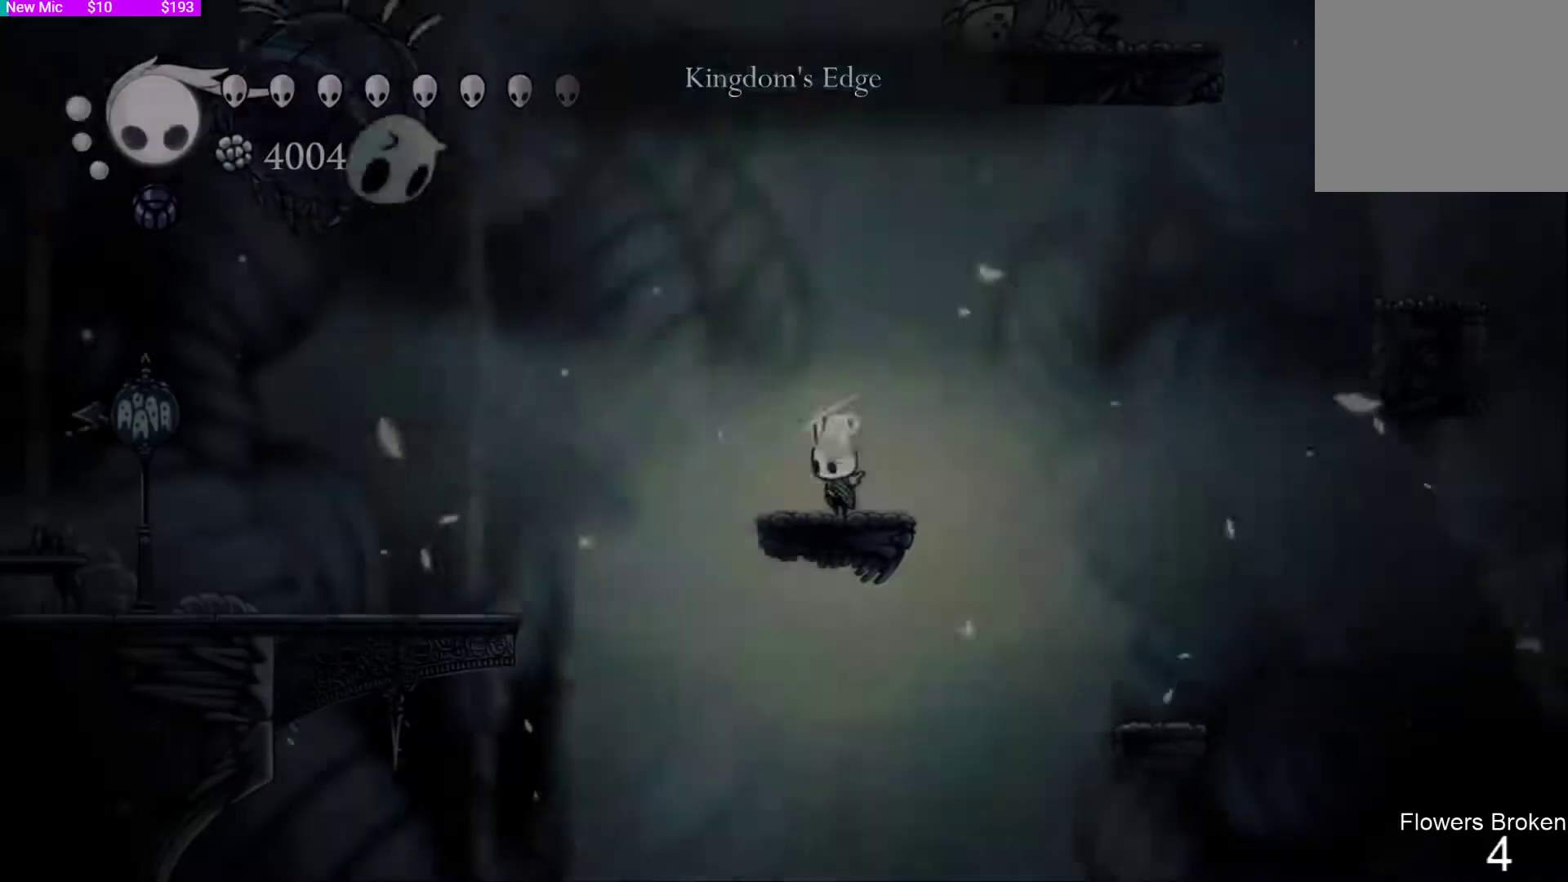
{"dt_ms": 500, "buttons": [], "left_stick": "down-right", "right_stick": "center", "events": [[167, "left_stick", "down-right"], [400, "CROSS", "down"], [500, "CROSS", "up"]]}
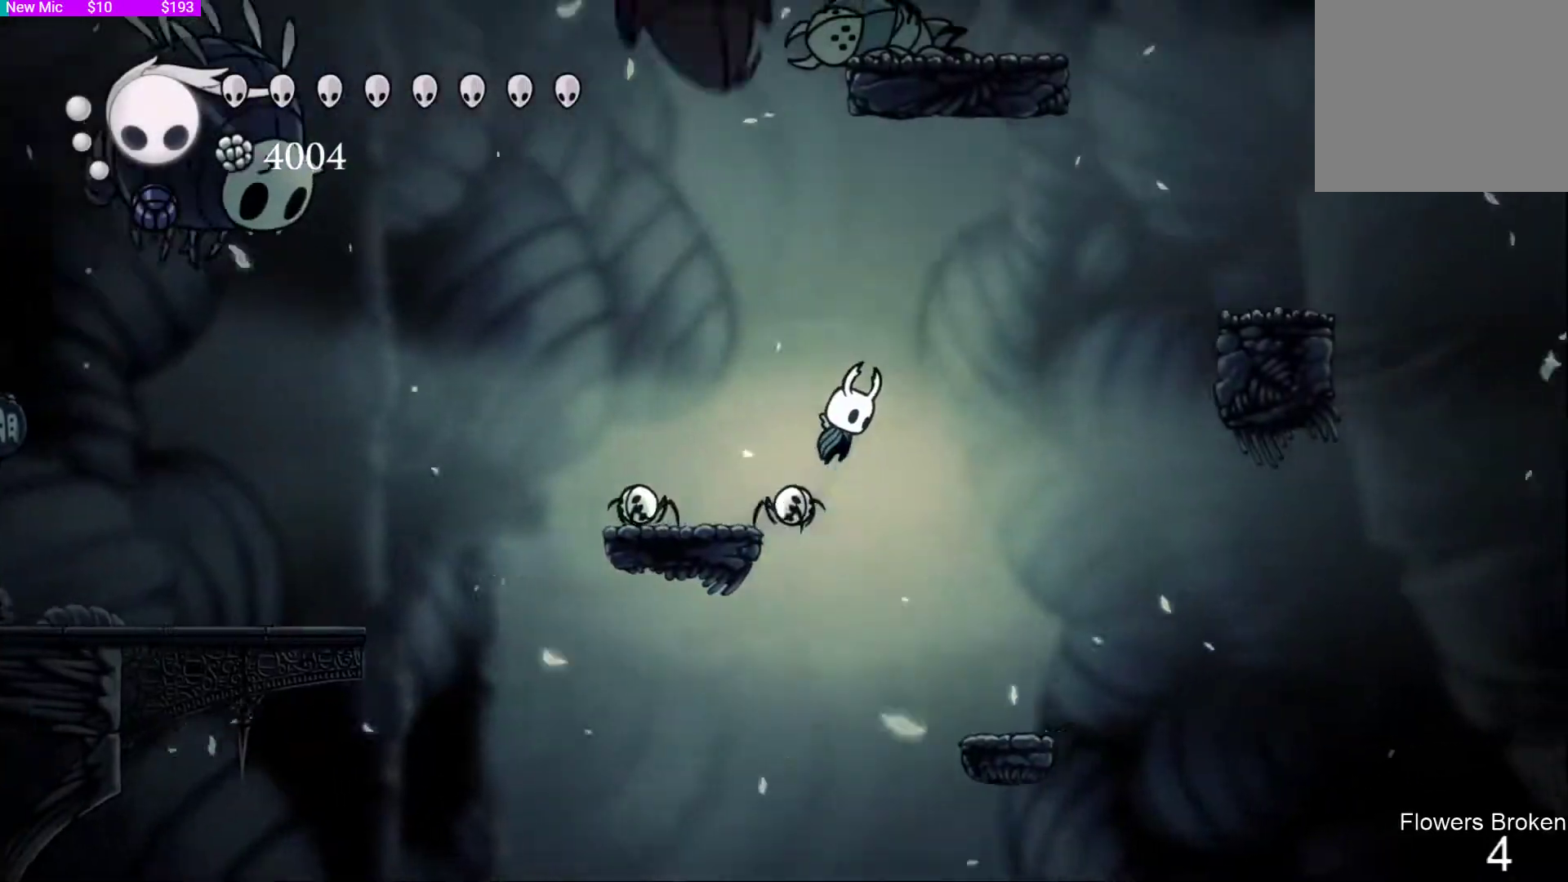
{"dt_ms": 500, "buttons": [], "left_stick": "center", "right_stick": "down"}
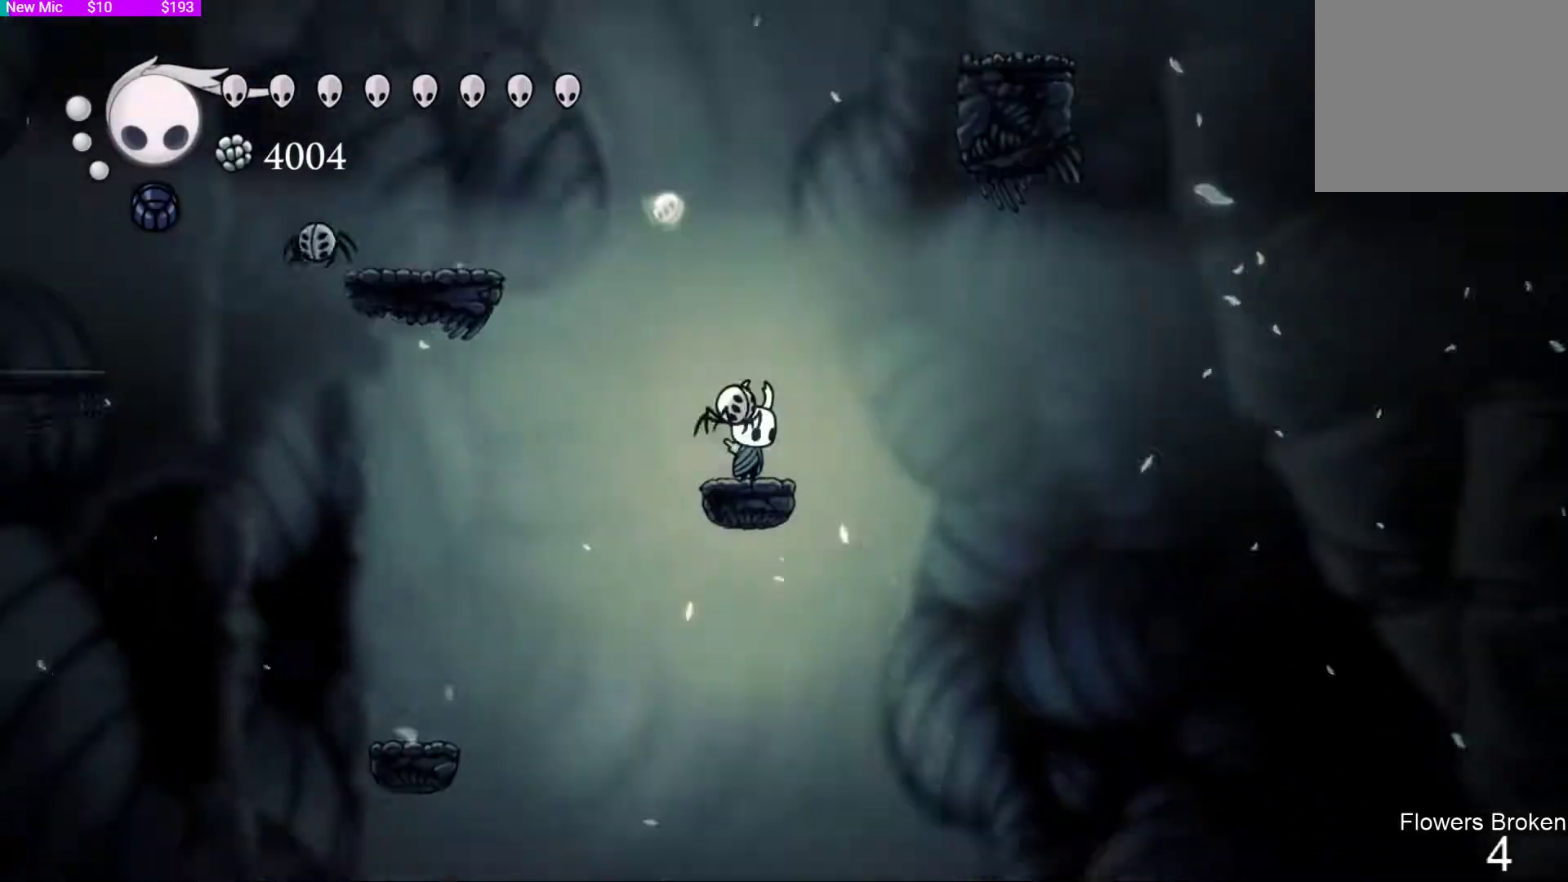
{"dt_ms": 500, "buttons": [], "left_stick": "center", "right_stick": "down", "events": []}
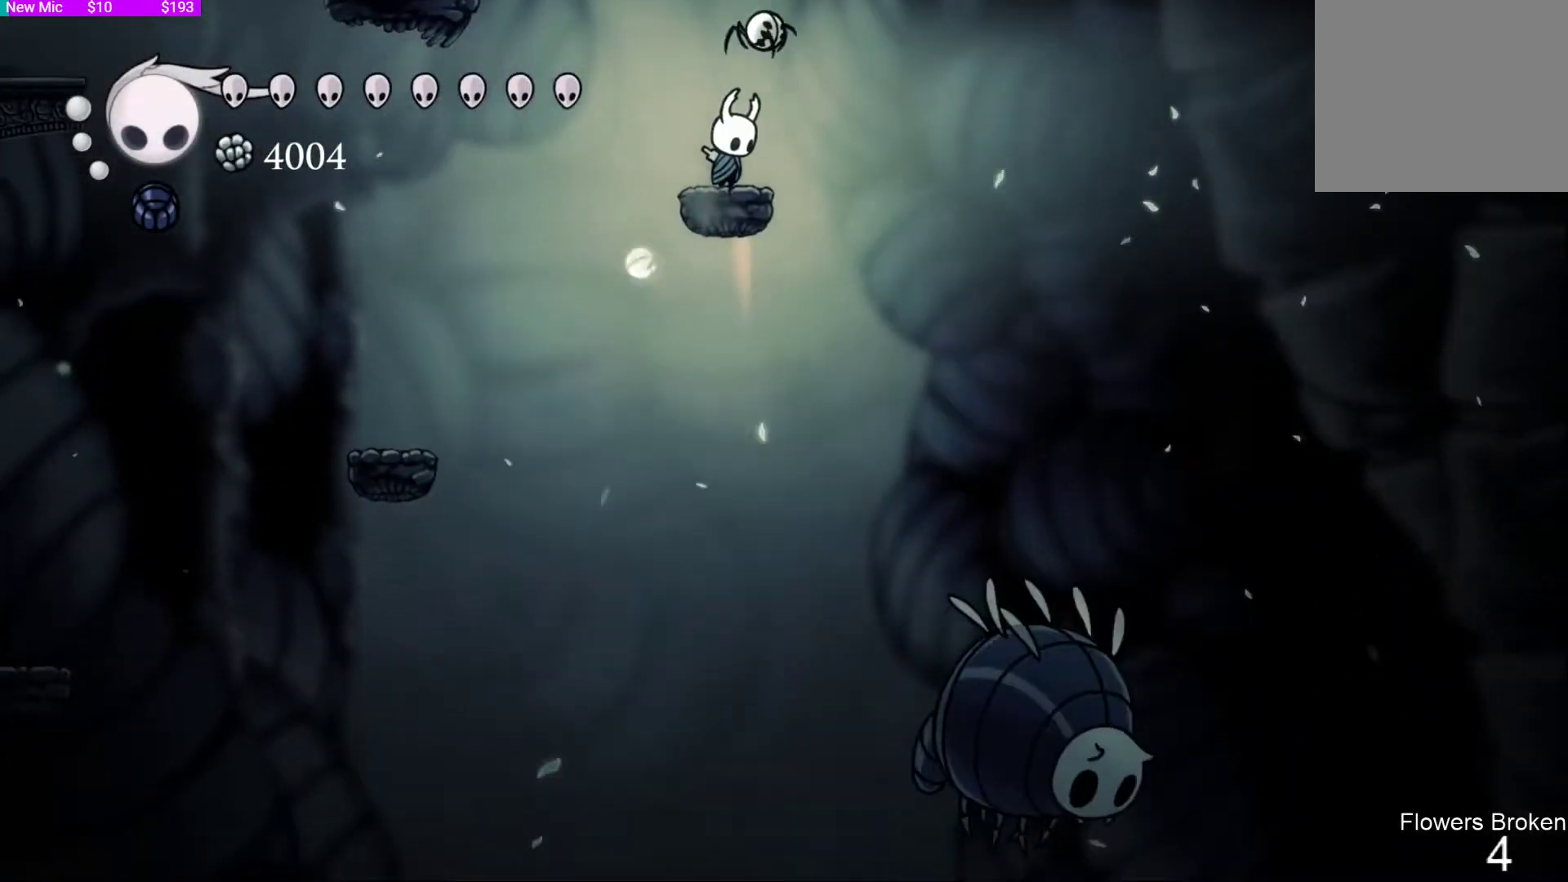
{"dt_ms": 1000, "buttons": ["SQUARE"], "left_stick": "down-right", "right_stick": "center"}
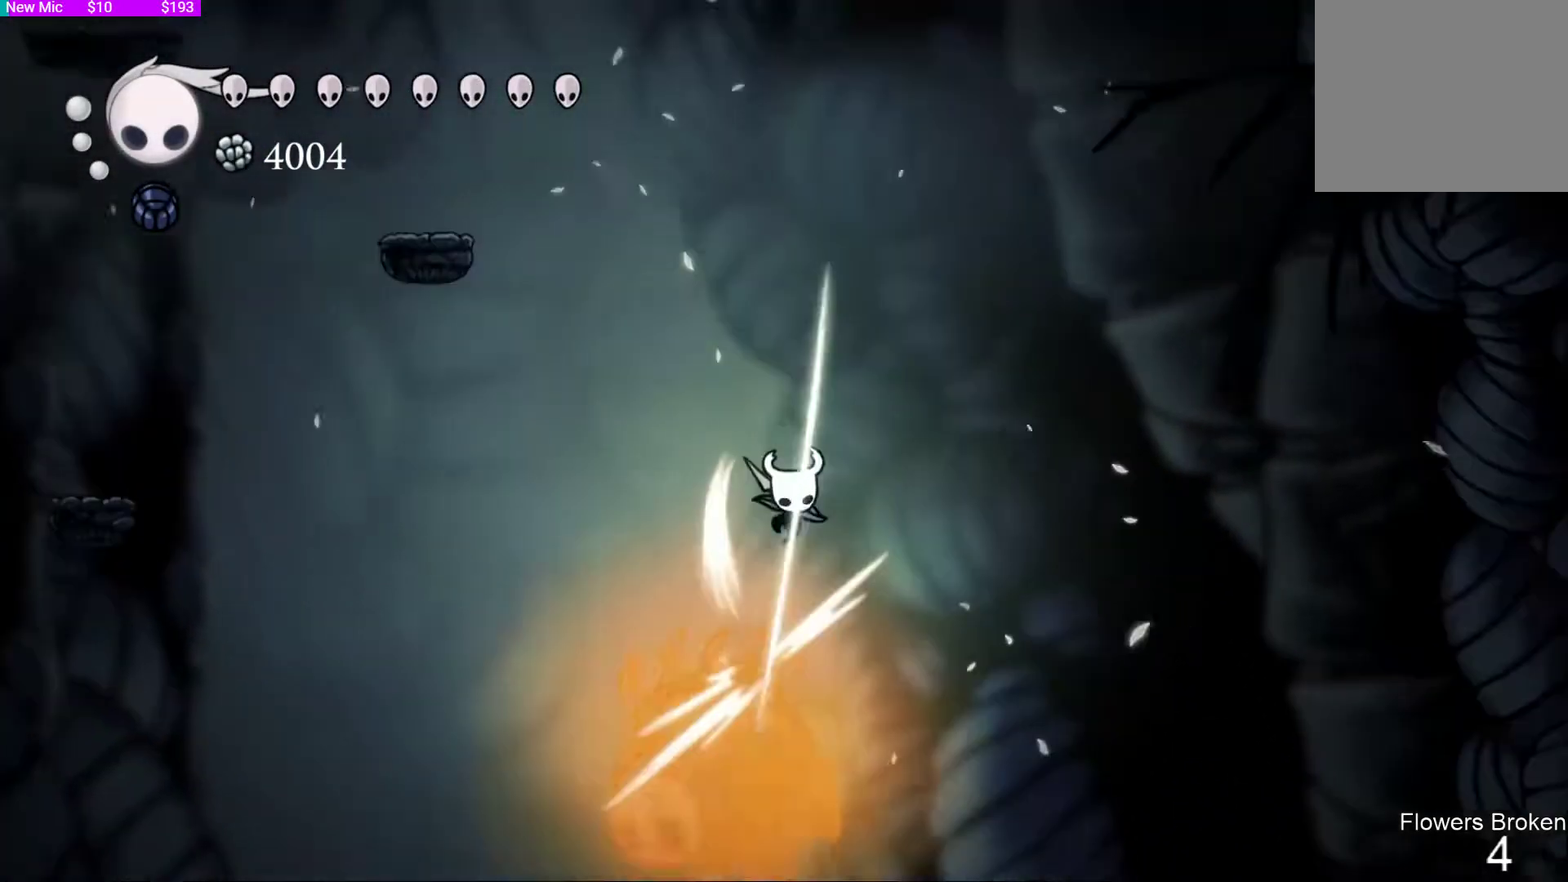
{"dt_ms": 500, "buttons": [], "left_stick": "down-right", "right_stick": "center", "events": [[267, "SQUARE", "up"]]}
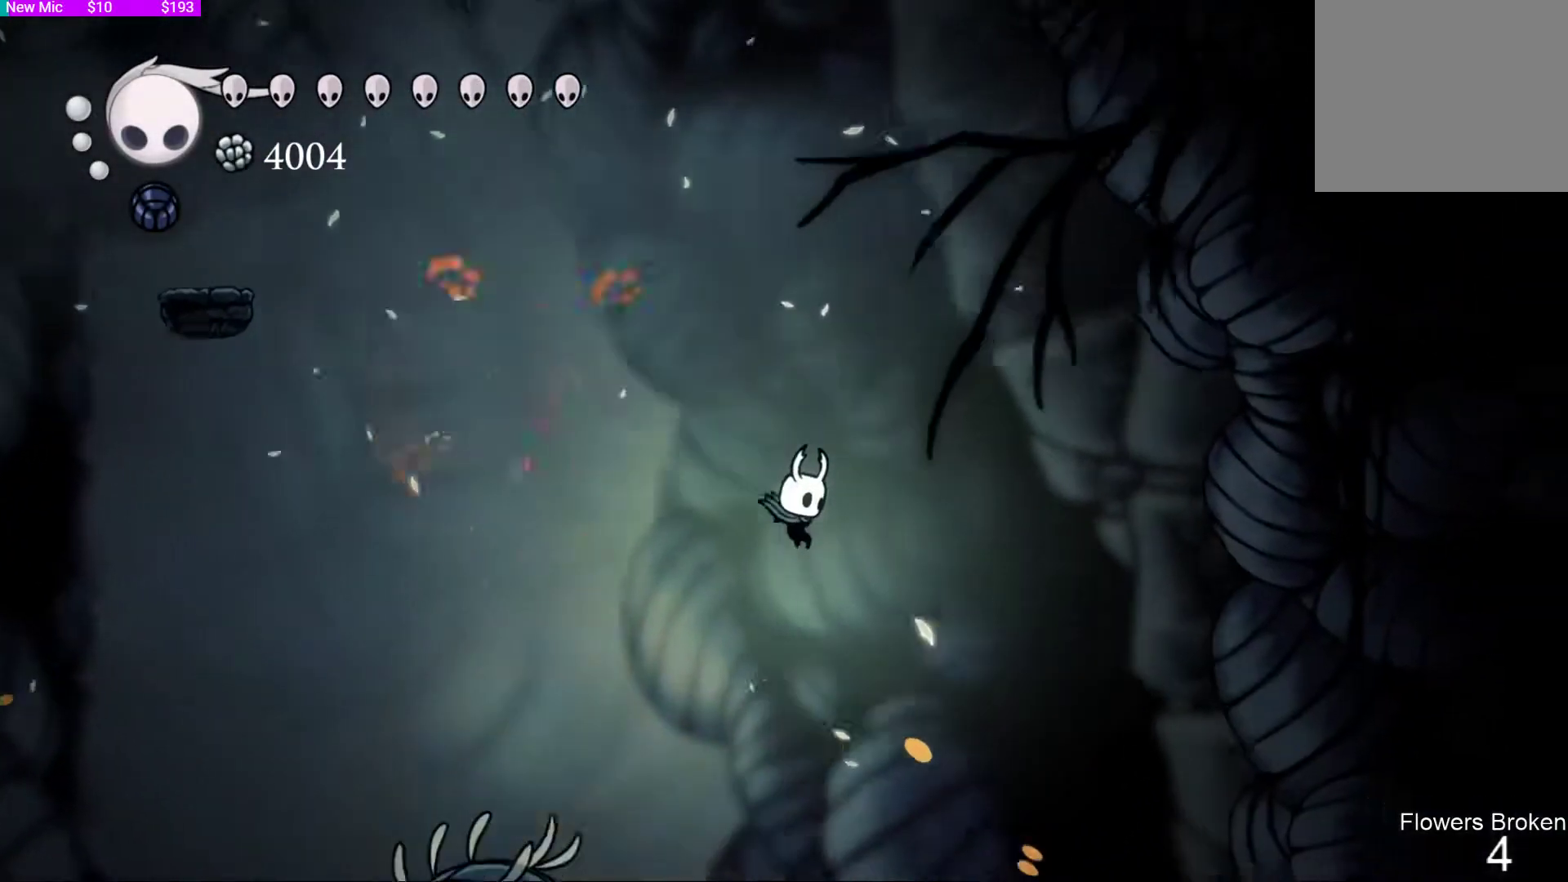
{"dt_ms": 500, "buttons": [], "left_stick": "down-right", "right_stick": "center", "events": []}
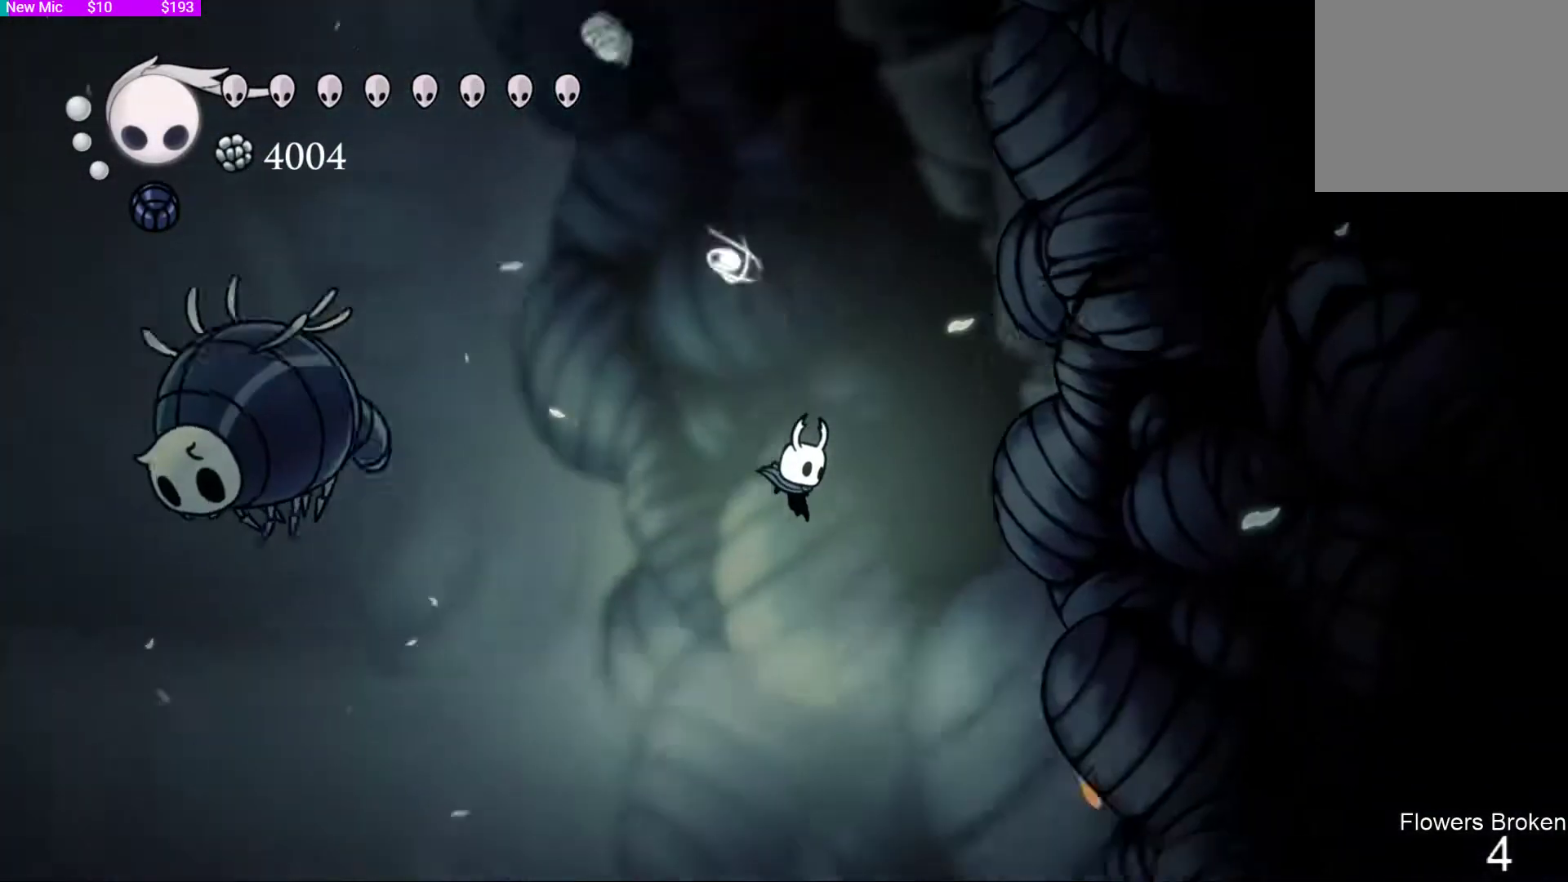
{"dt_ms": 500, "buttons": [], "left_stick": "down-right", "right_stick": "center", "events": []}
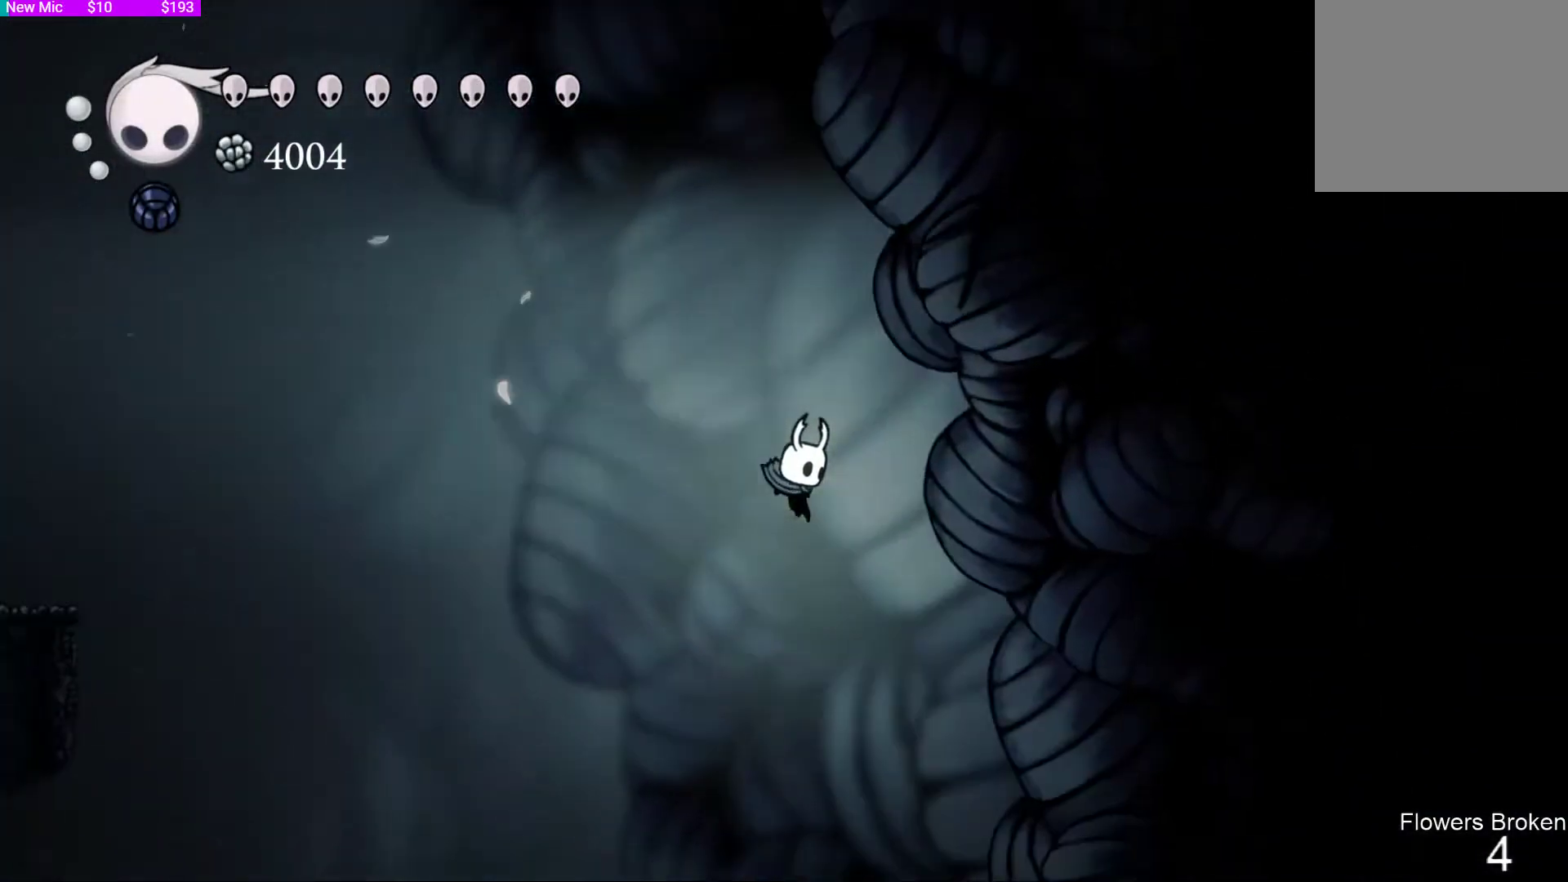
{"dt_ms": 500, "buttons": [], "left_stick": "down-right", "right_stick": "center", "events": [[33, "left_stick", "center"], [467, "left_stick", "down-right"]]}
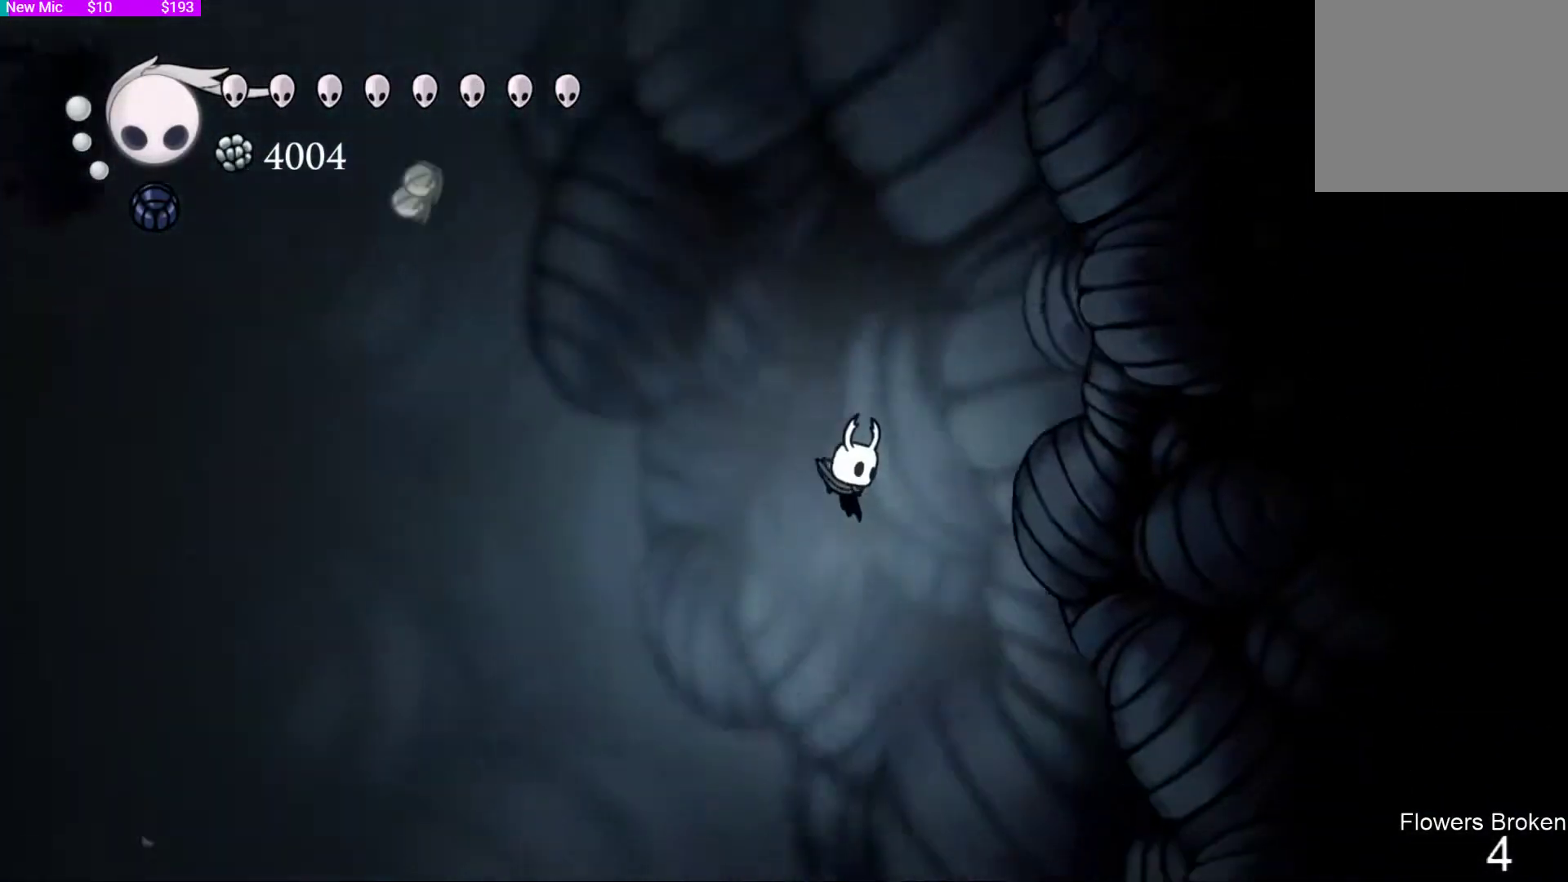
{"dt_ms": 500, "buttons": ["CROSS"], "left_stick": "center", "right_stick": "center", "events": [[33, "left_stick", "center"], [467, "CROSS", "down"]]}
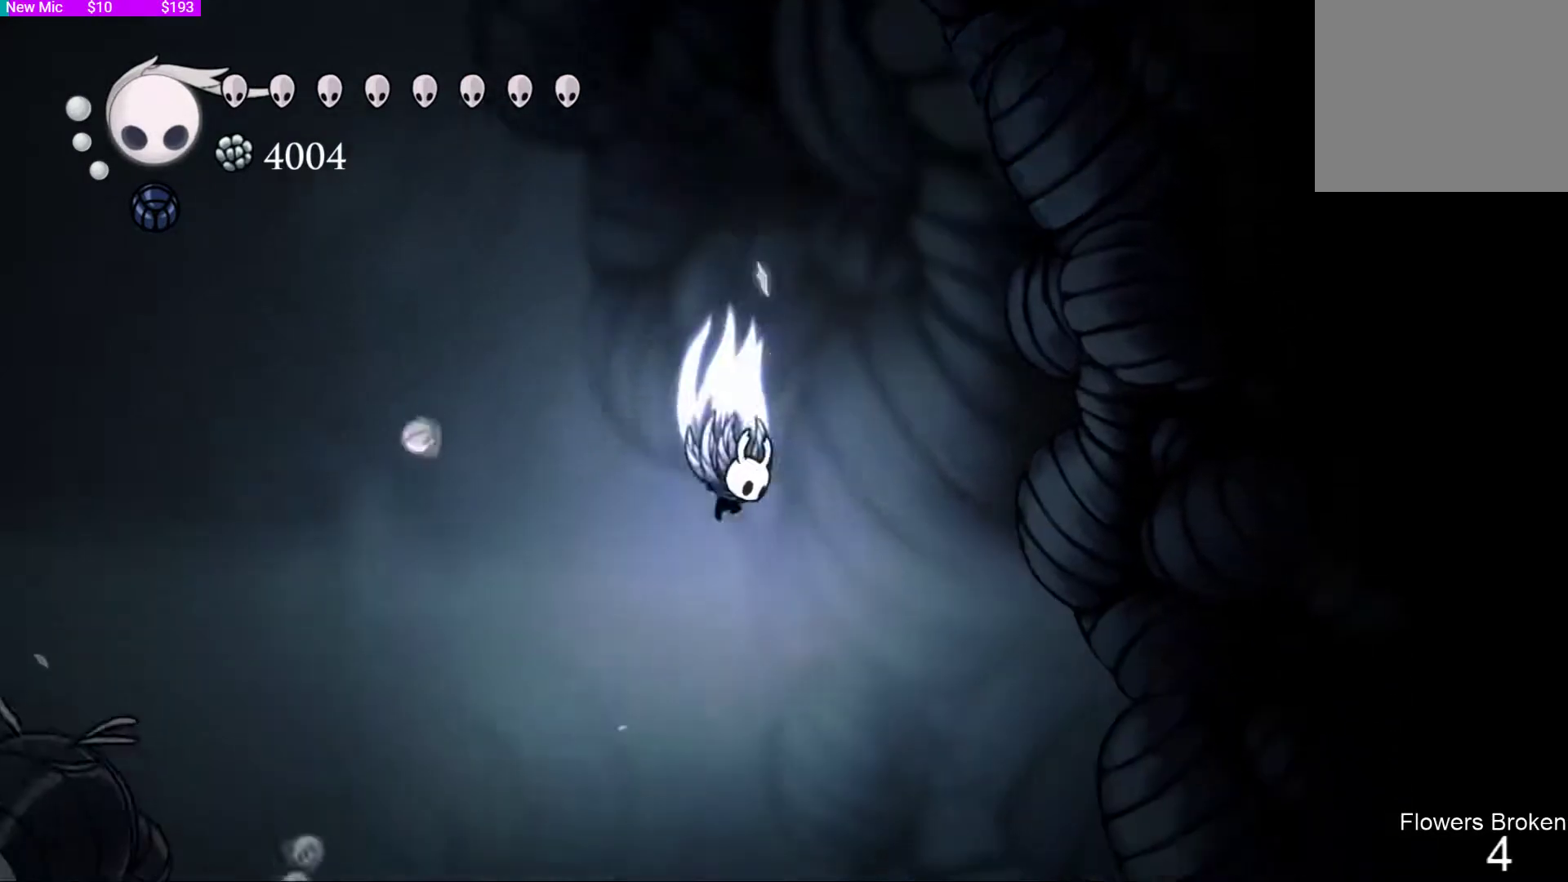
{"dt_ms": 500, "buttons": [], "left_stick": "right", "right_stick": "center", "events": [[367, "CROSS", "up"], [367, "left_stick", "right"]]}
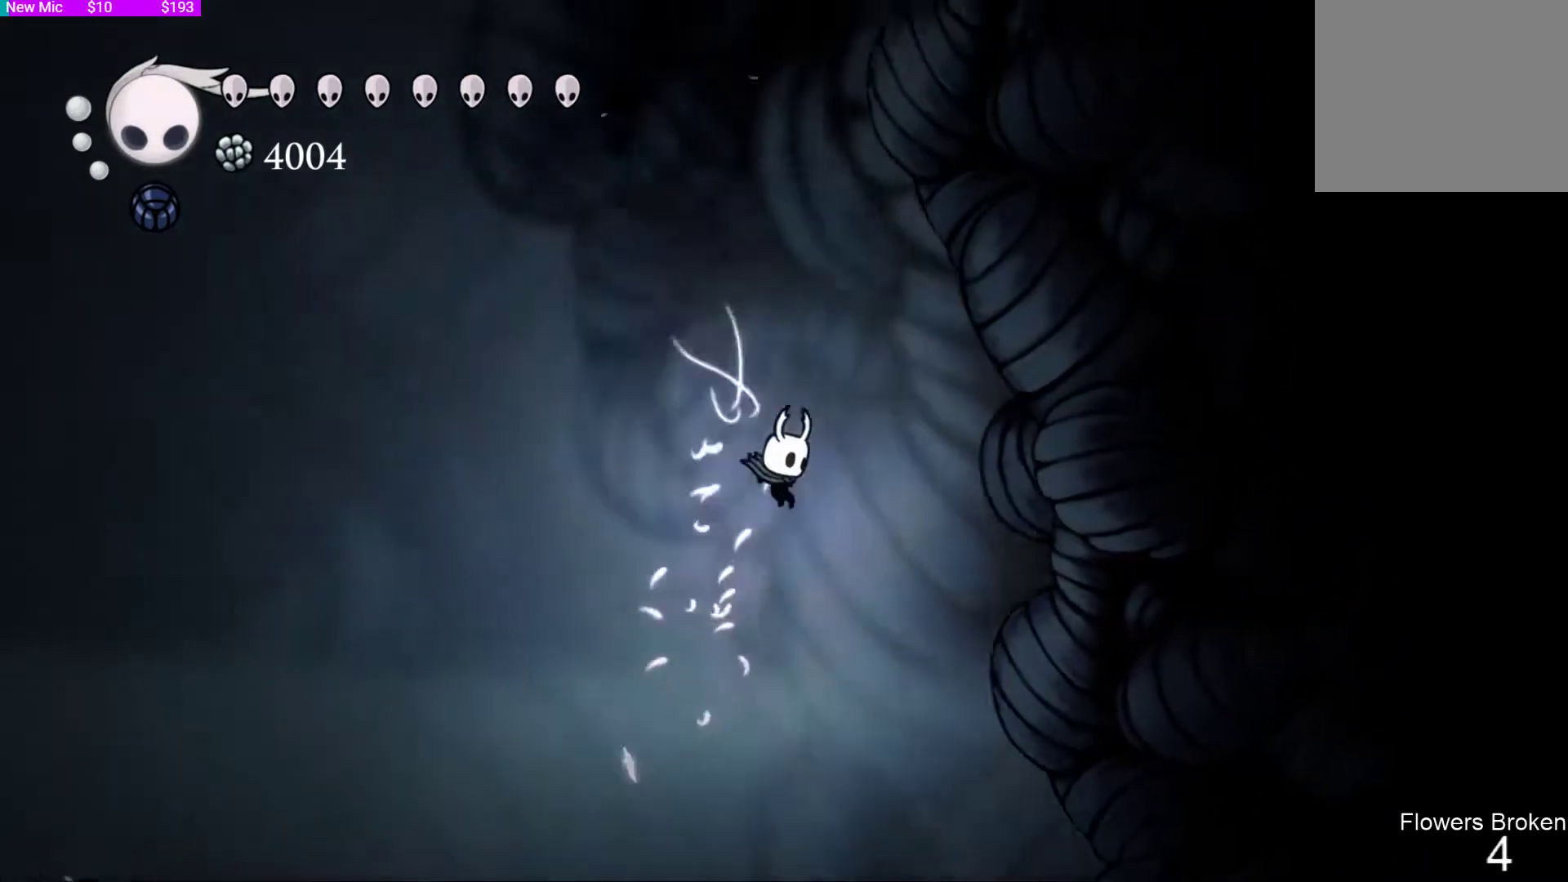
{"dt_ms": 500, "buttons": [], "left_stick": "center", "right_stick": "center", "events": [[267, "left_stick", "center"], [367, "left_stick", "left"], [500, "left_stick", "center"]]}
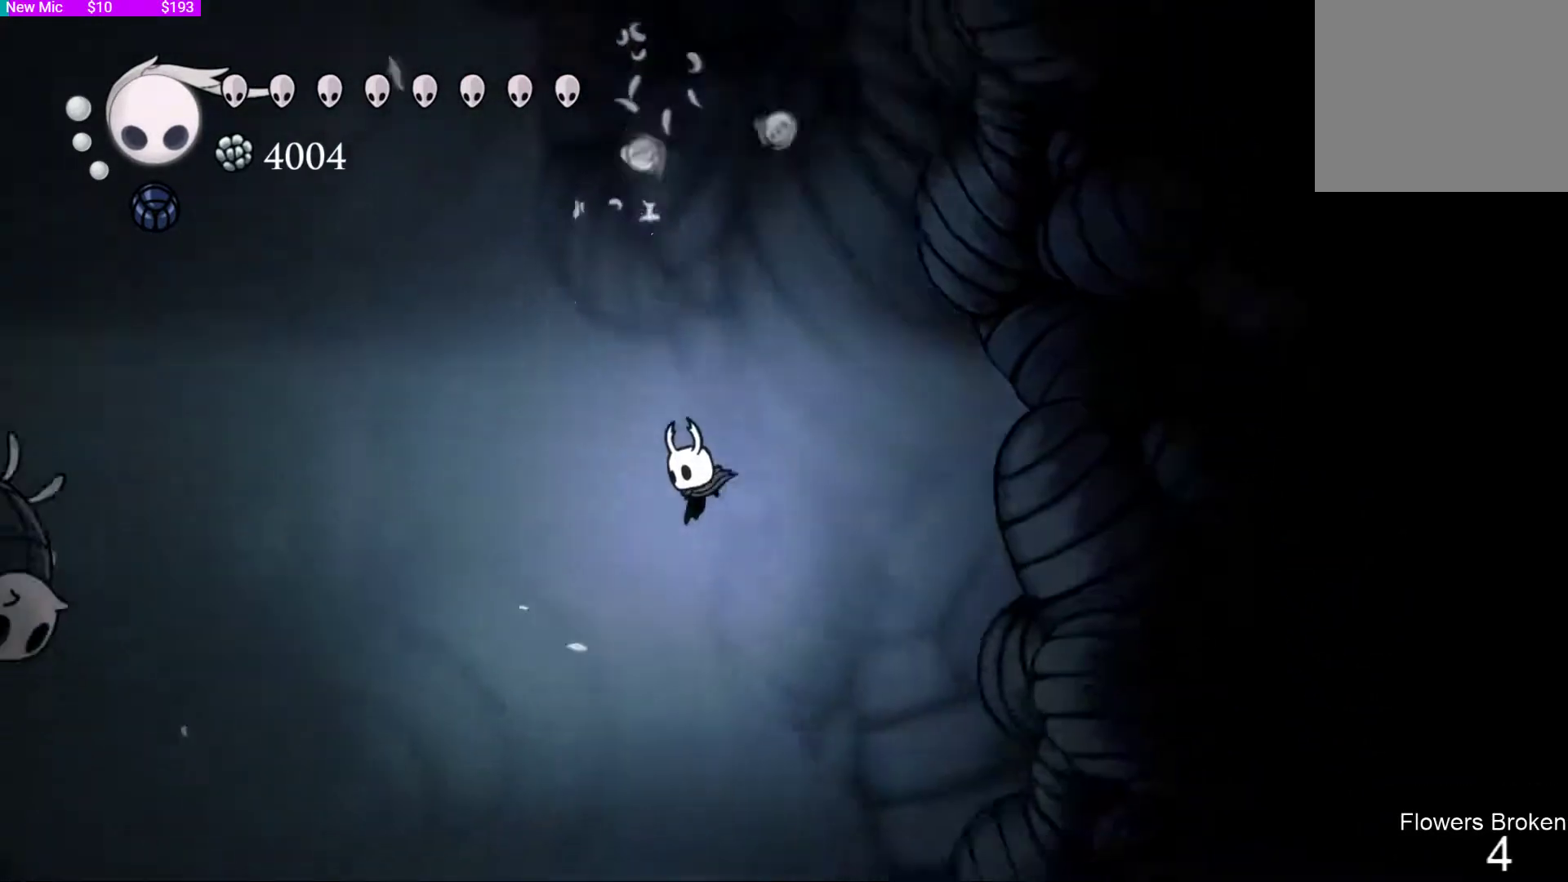
{"dt_ms": 500, "buttons": [], "left_stick": "center", "right_stick": "center", "events": []}
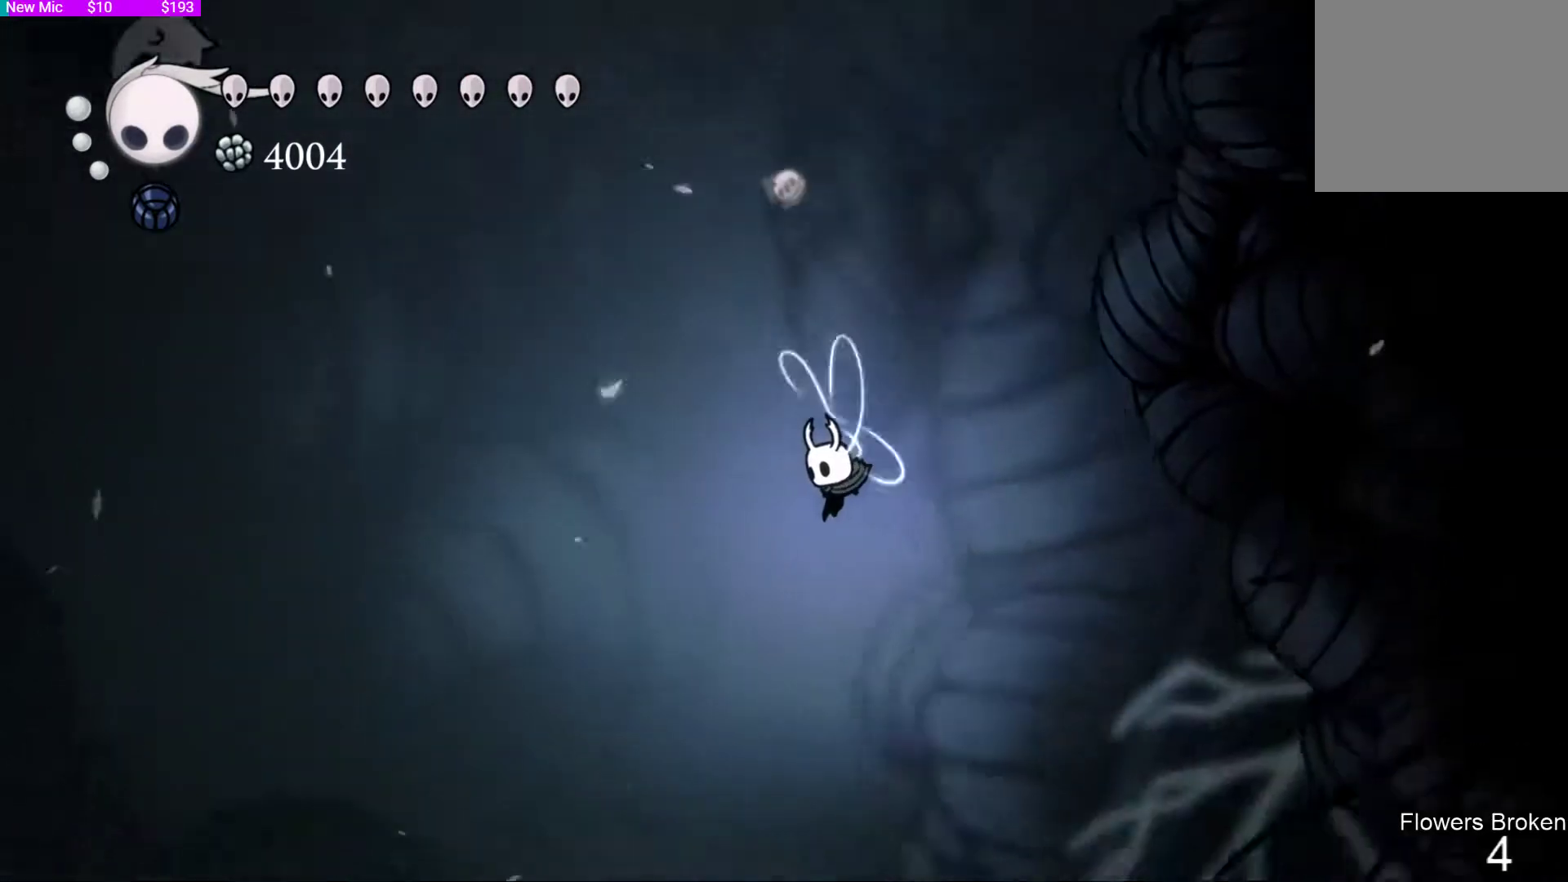
{"dt_ms": 500, "buttons": ["R2"], "left_stick": "center", "right_stick": "center", "events": [[167, "left_stick", "down-right"], [267, "left_stick", "center"], [467, "R2", "down"]]}
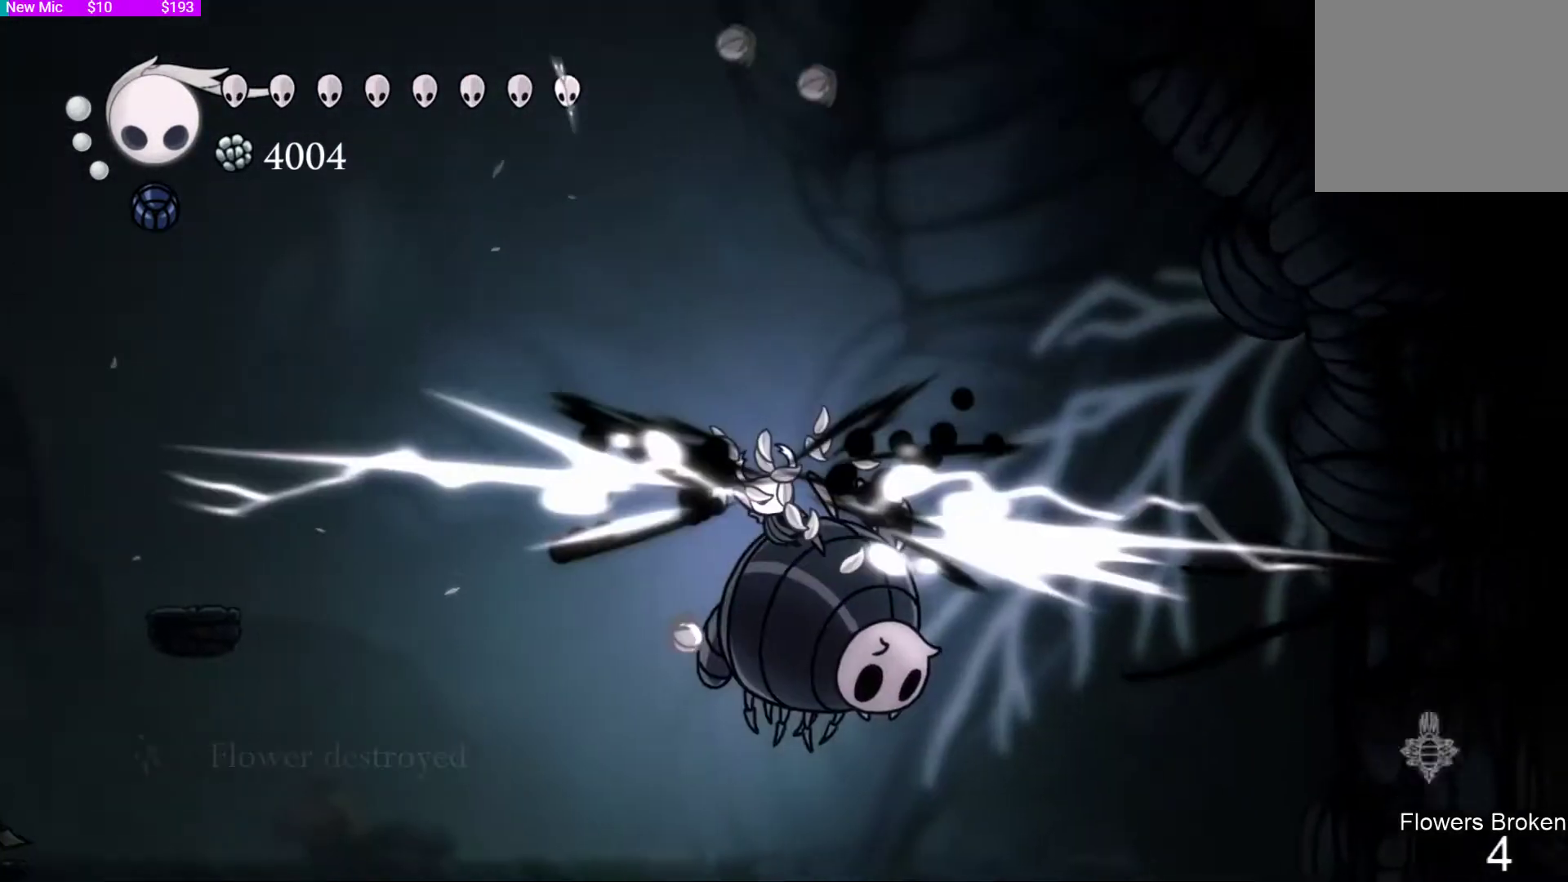
{"dt_ms": 500, "buttons": [], "left_stick": "center", "right_stick": "center", "events": [[400, "R2", "up"]]}